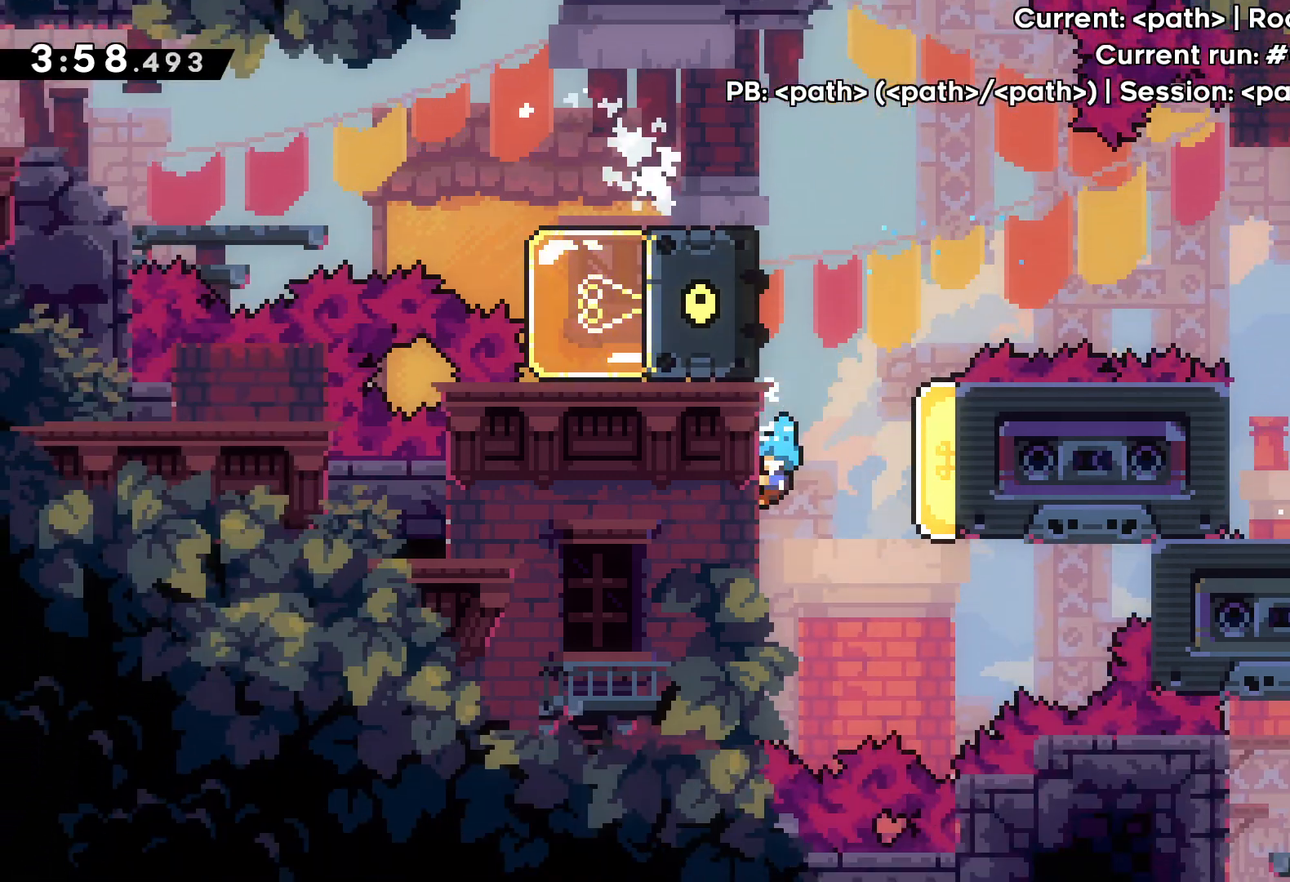
Gameplay with keyboard; each line is a JSON object with the keys held at the frame after it. "events" lists presses ("down") and releases ("up") of "dash", "down", "grab", "jump", "left", "right" and "up" between this image and that frame as [ms after this image, input, new state], when the widget could be followed in between. No other keys are recorded. Mouse input is not recorded. Key names are as the overlay labels them; some are game actions (e.g. jump) rather than physical keys.
{"keys": ["grab"], "events": [[133, "down", "down"], [267, "down", "up"]]}
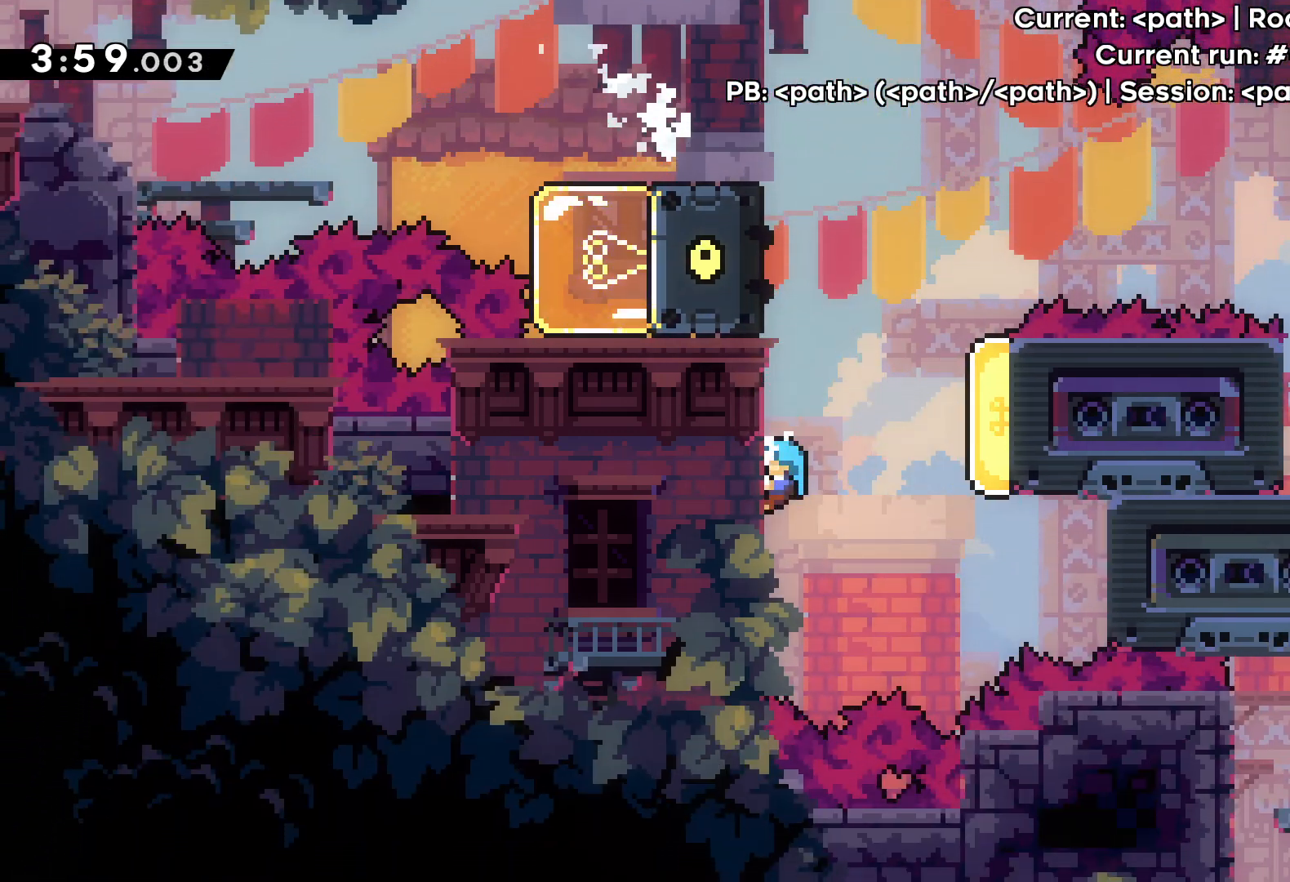
{"keys": ["grab", "jump", "right"], "events": [[417, "right", "down"], [433, "jump", "down"]]}
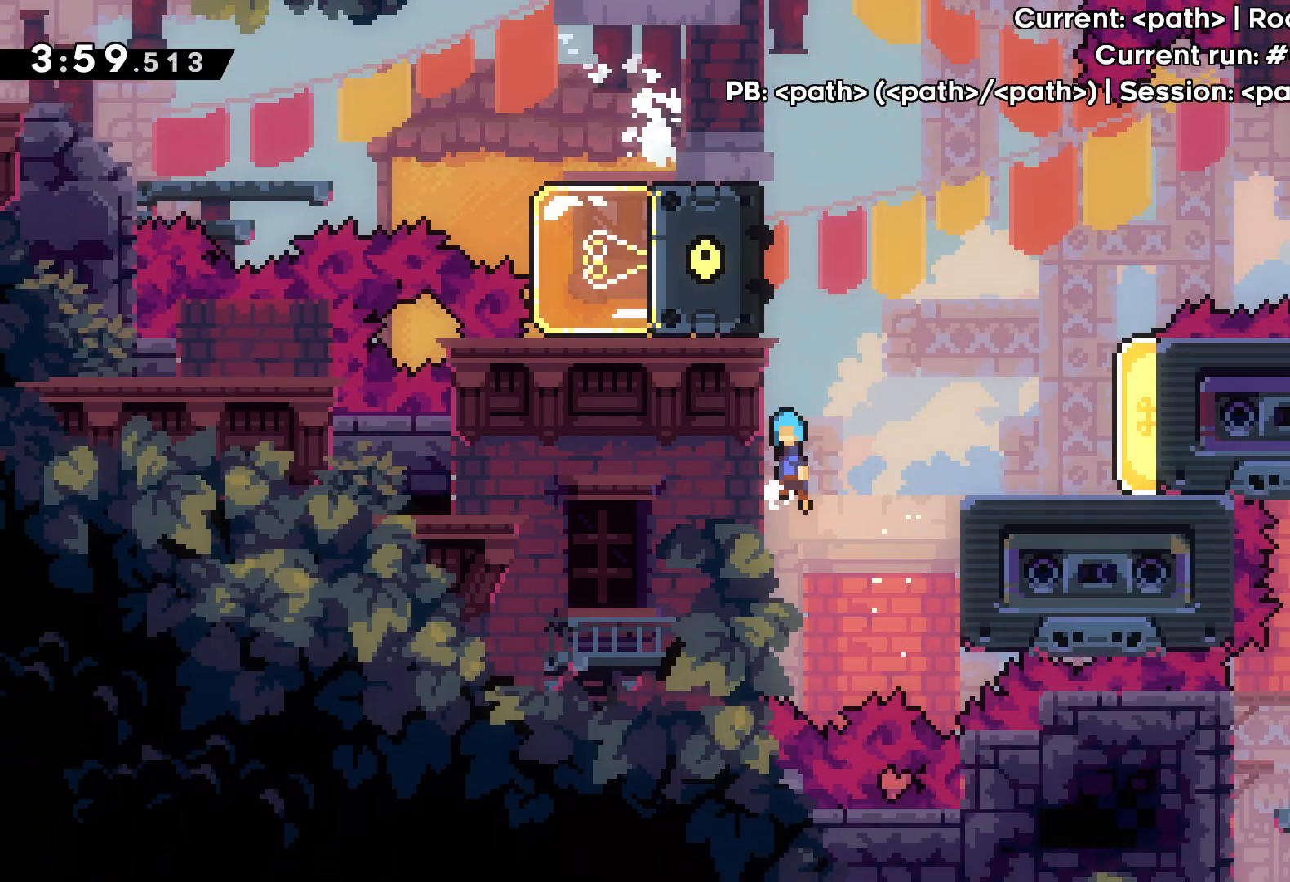
{"keys": ["dash", "right"], "events": [[50, "grab", "up"], [167, "jump", "up"], [400, "right", "up"], [467, "right", "down"], [483, "dash", "down"]]}
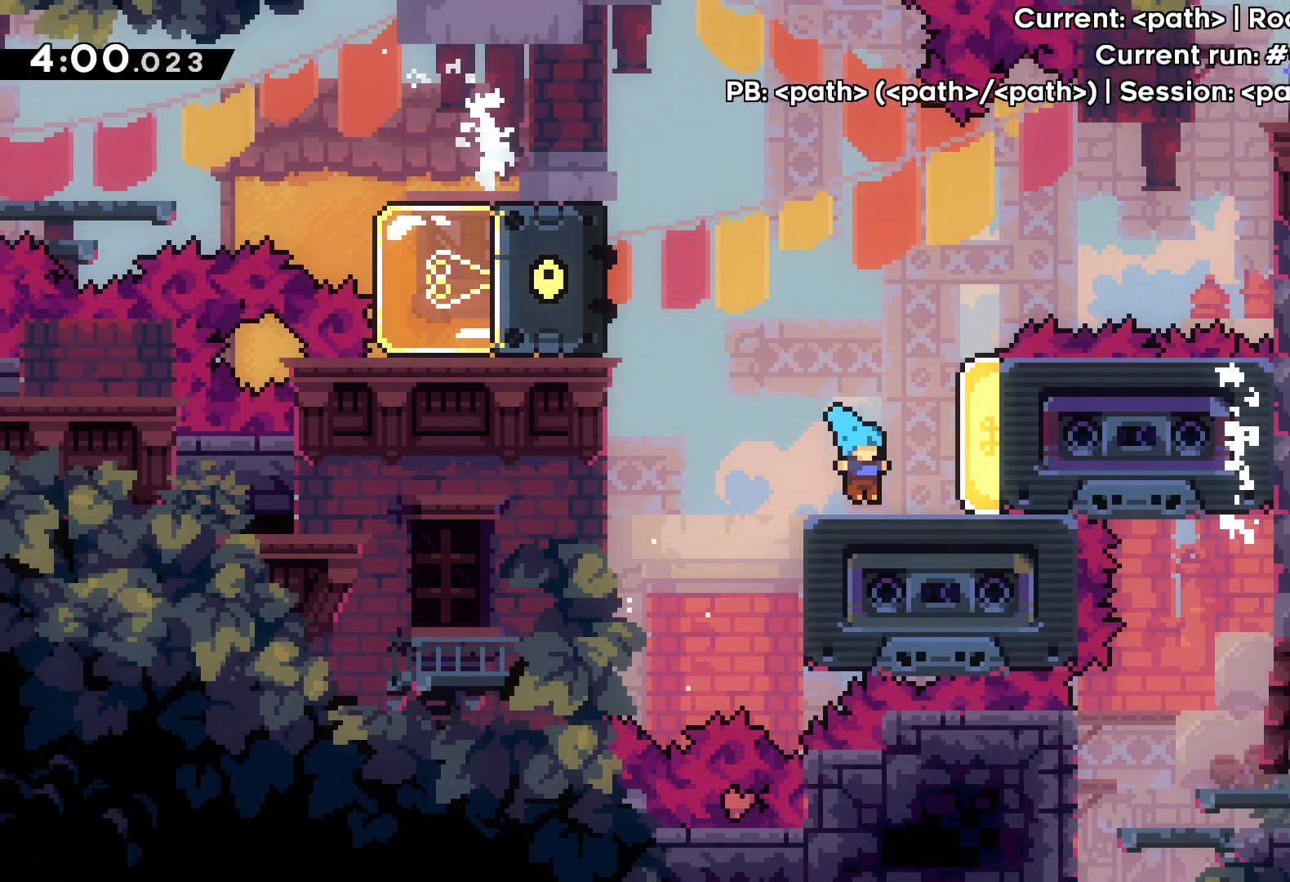
{"keys": [], "events": [[167, "dash", "up"], [217, "right", "up"], [283, "left", "down"], [450, "left", "up"]]}
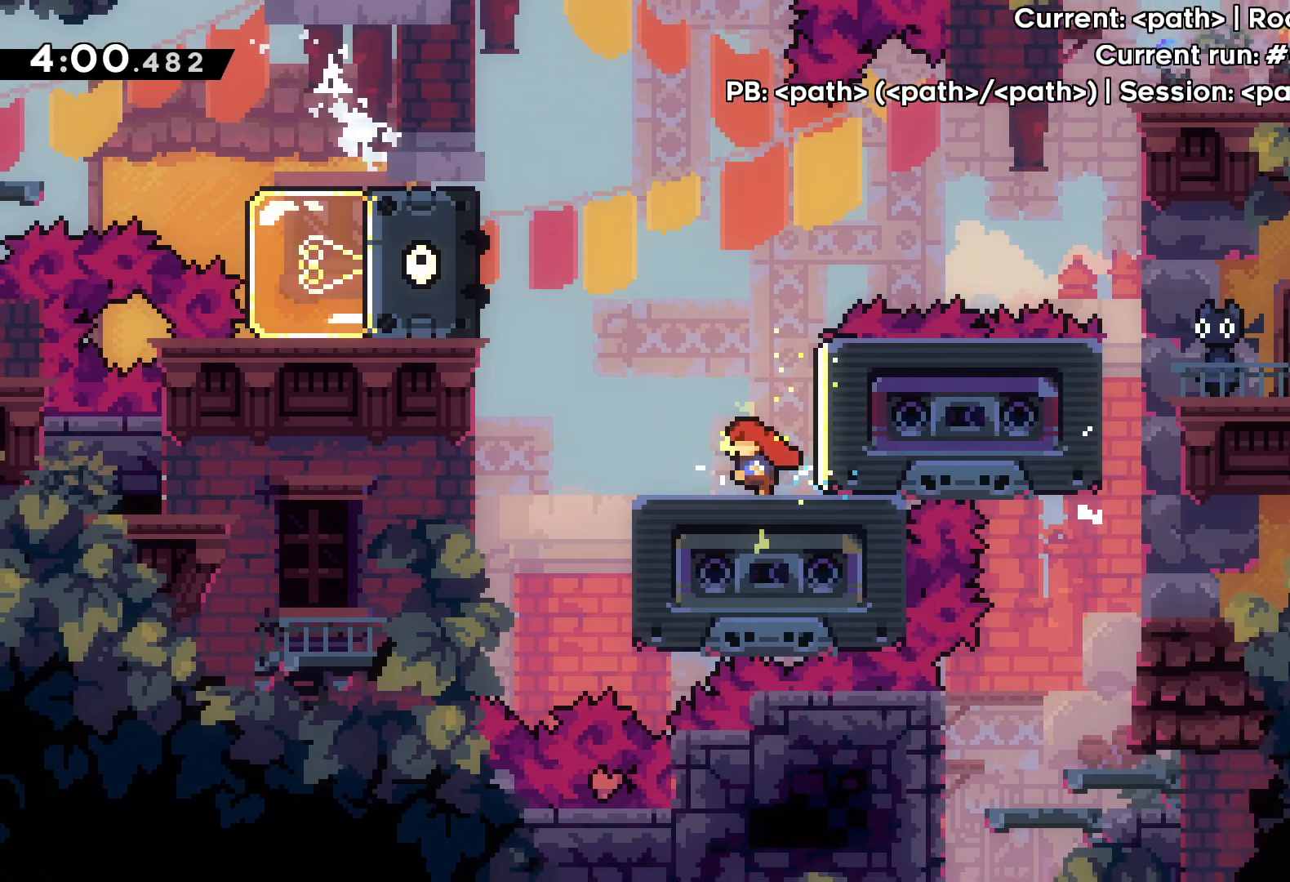
{"keys": ["jump", "left", "up"], "events": [[33, "left", "down"], [217, "left", "up"], [317, "jump", "down"], [333, "up", "down"], [367, "left", "down"]]}
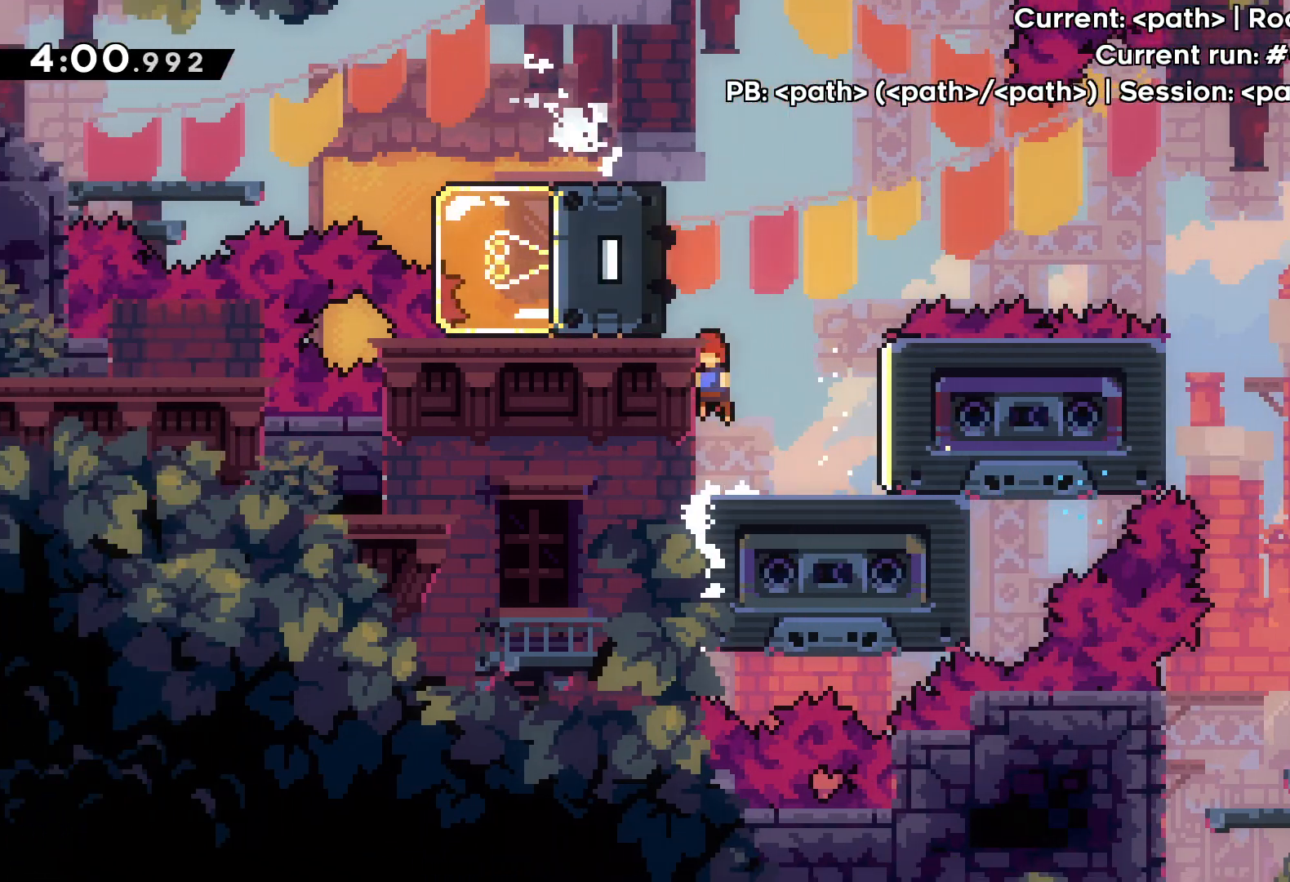
{"keys": ["left", "up"], "events": [[150, "jump", "up"], [167, "grab", "down"], [250, "jump", "down"], [383, "grab", "up"], [383, "jump", "up"]]}
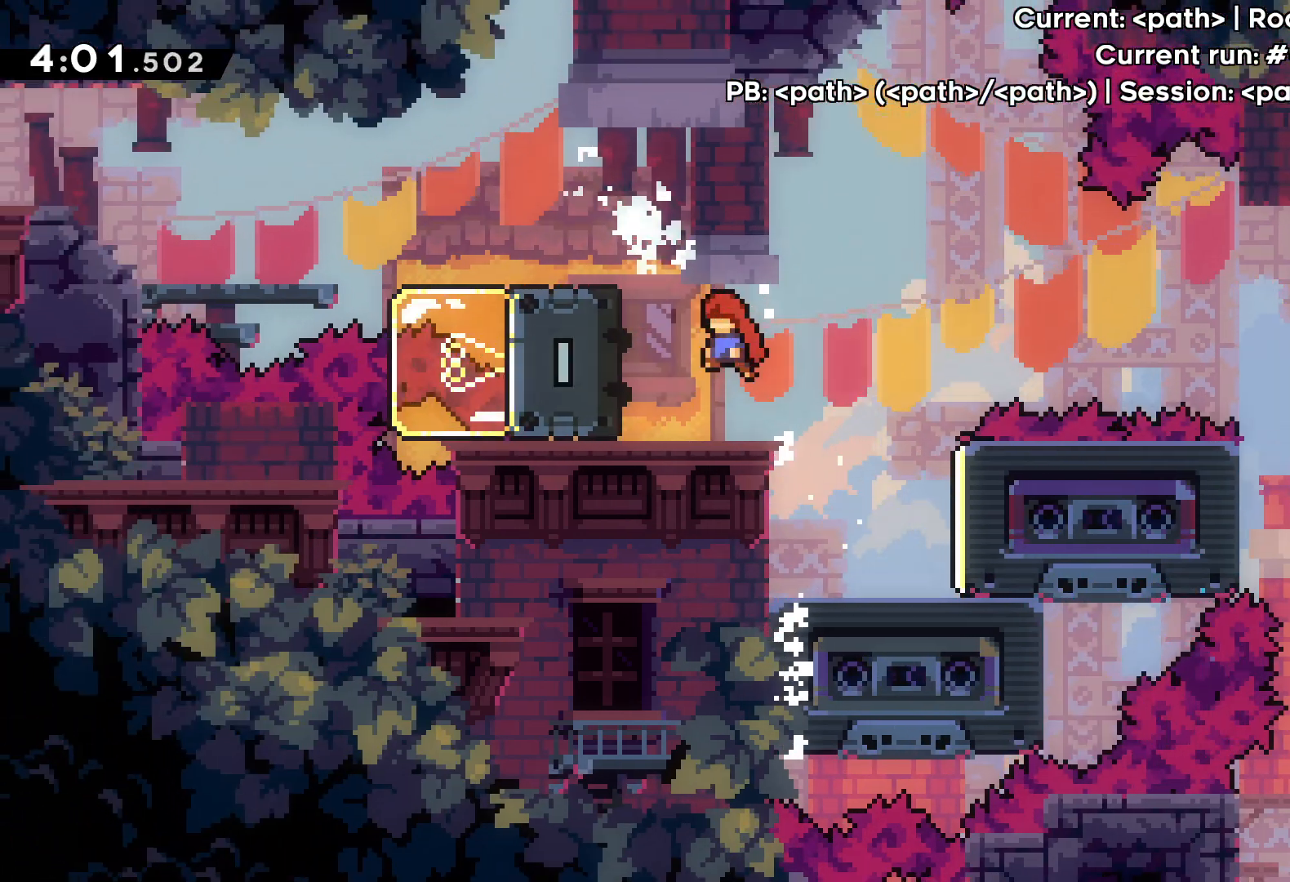
{"keys": ["jump", "left", "up"], "events": [[167, "up", "up"], [200, "left", "up"], [267, "jump", "down"], [383, "left", "down"], [383, "up", "down"]]}
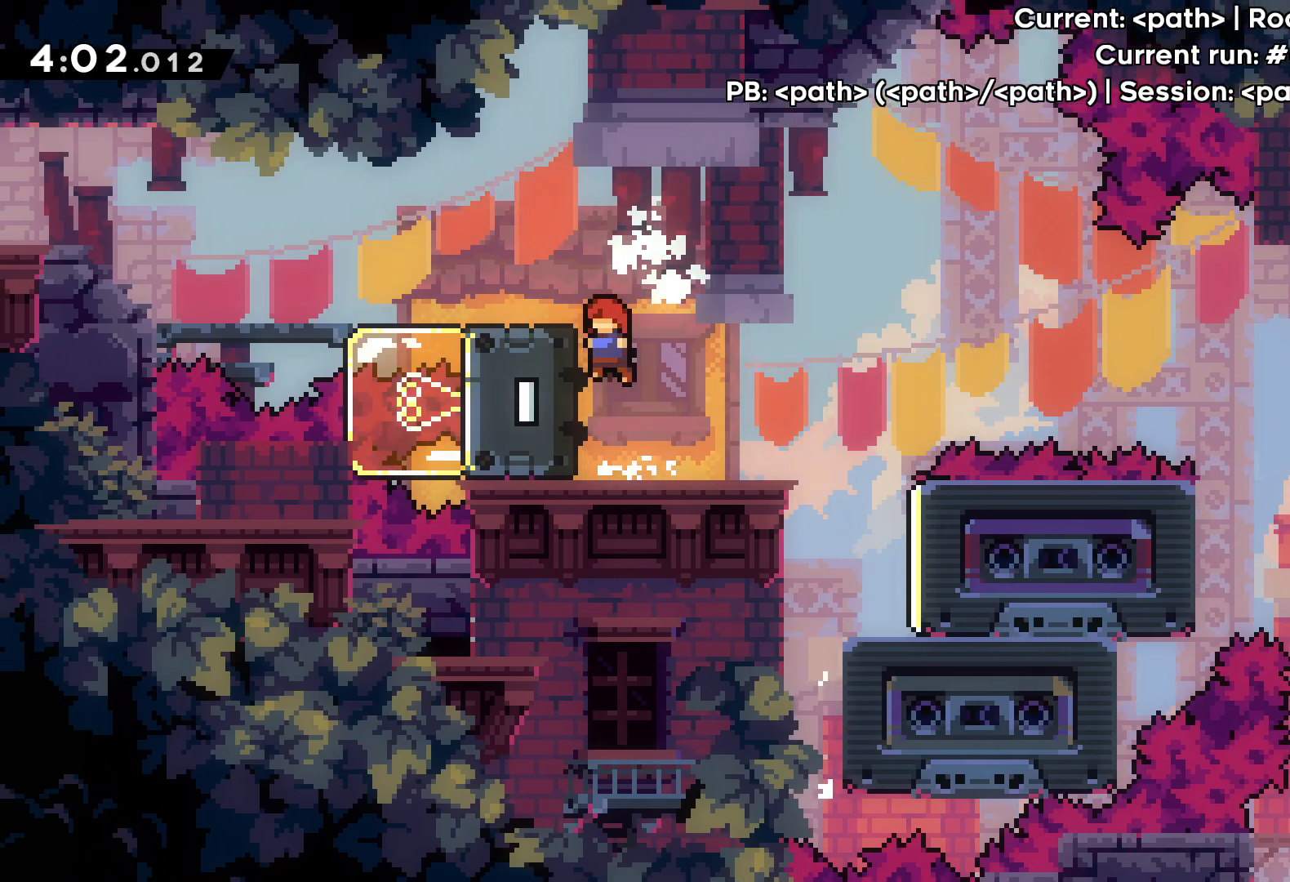
{"keys": ["left", "up"], "events": [[17, "jump", "up"], [67, "grab", "down"], [133, "jump", "down"], [267, "jump", "up"], [300, "grab", "up"]]}
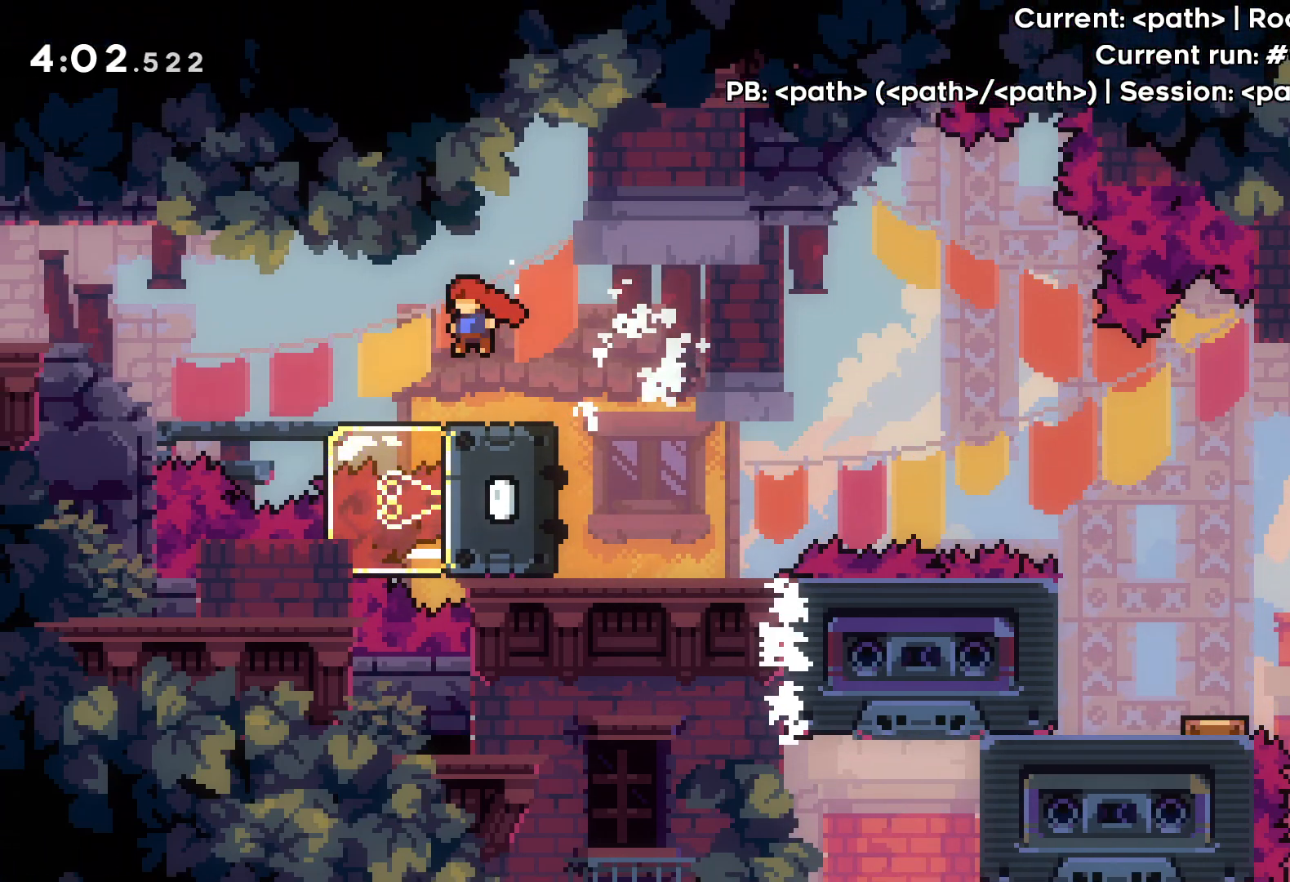
{"keys": ["jump", "left", "up"], "events": [[83, "jump", "down"], [150, "jump", "up"], [267, "up", "up"], [417, "up", "down"], [450, "jump", "down"]]}
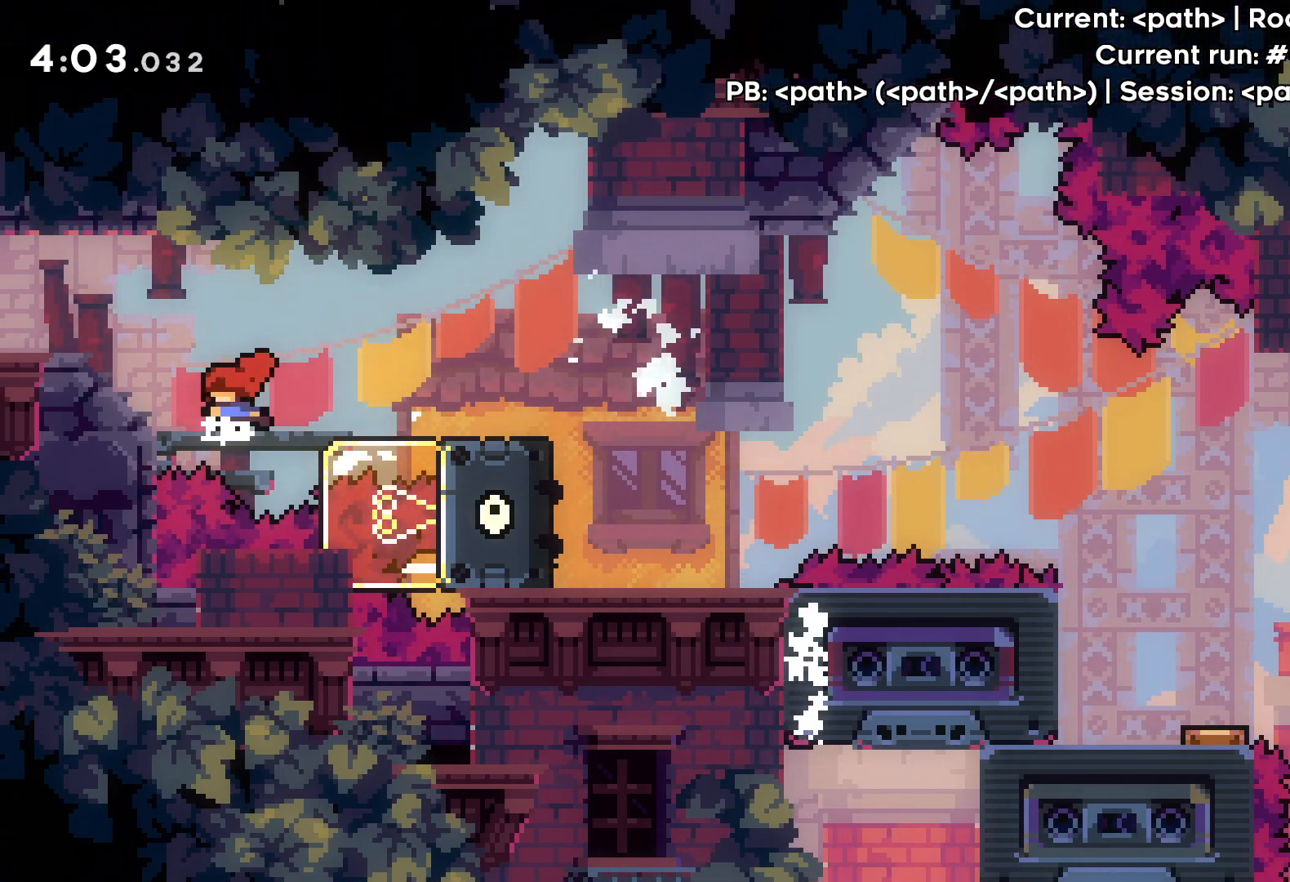
{"keys": ["left"], "events": [[250, "jump", "up"], [483, "up", "up"]]}
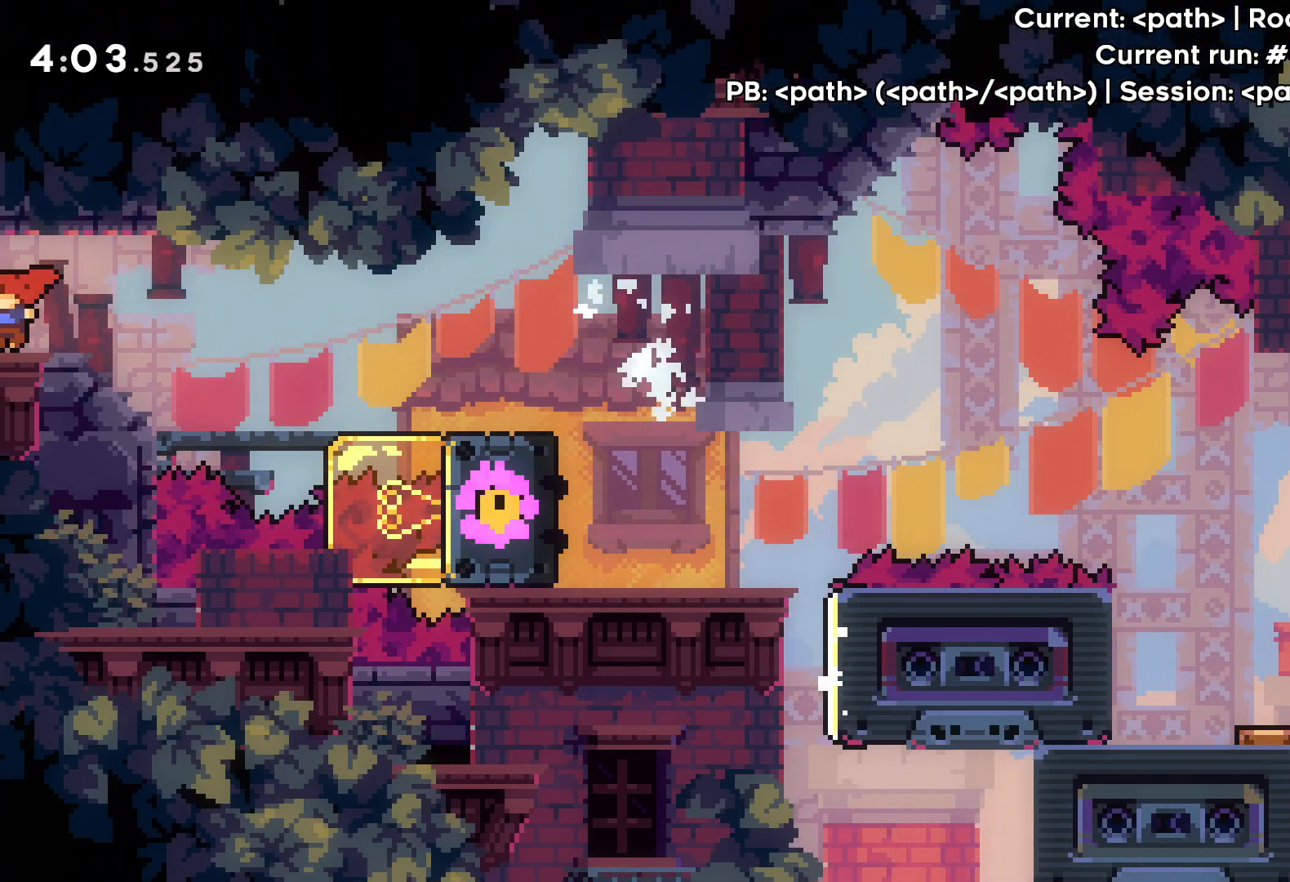
{"keys": ["left"], "events": []}
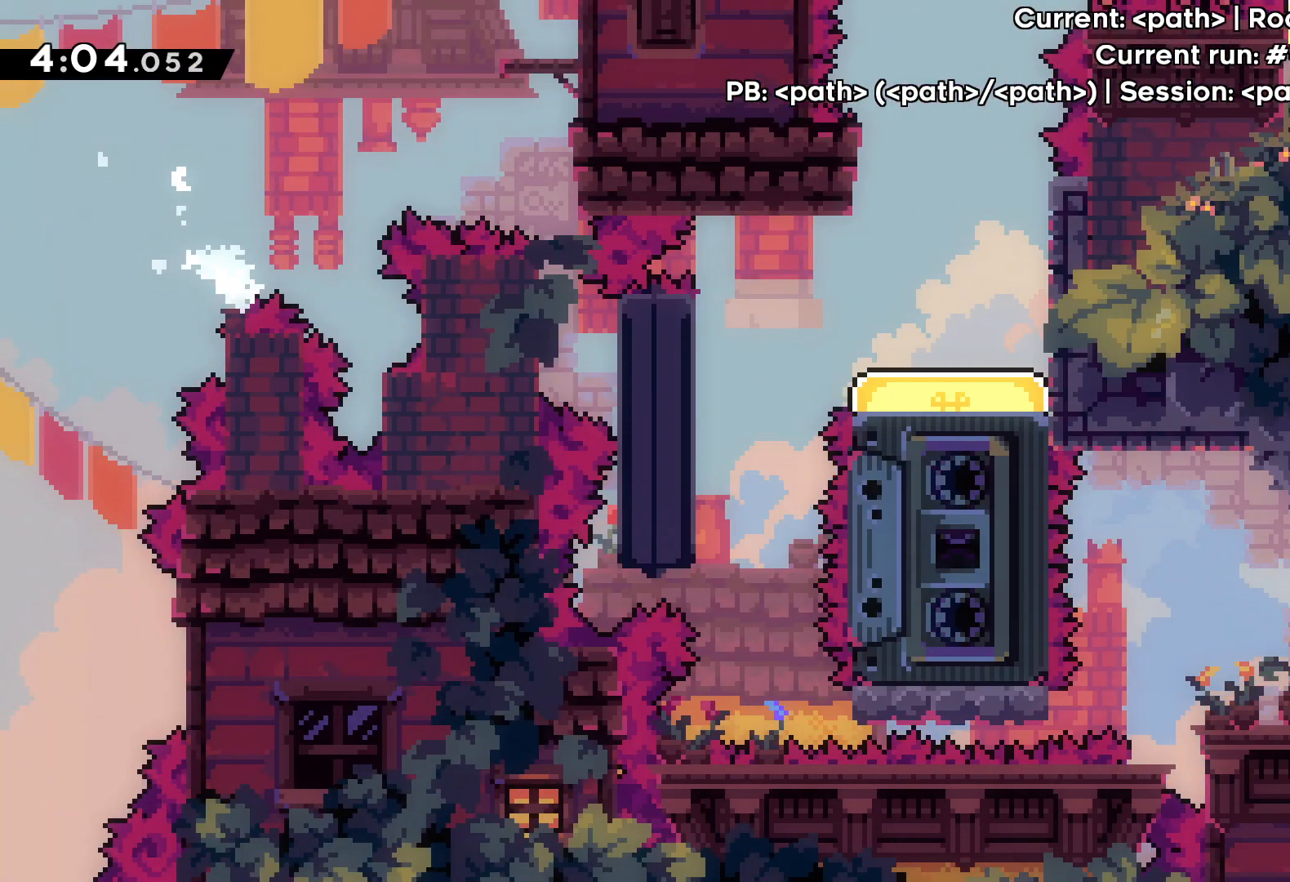
{"keys": ["left"], "events": []}
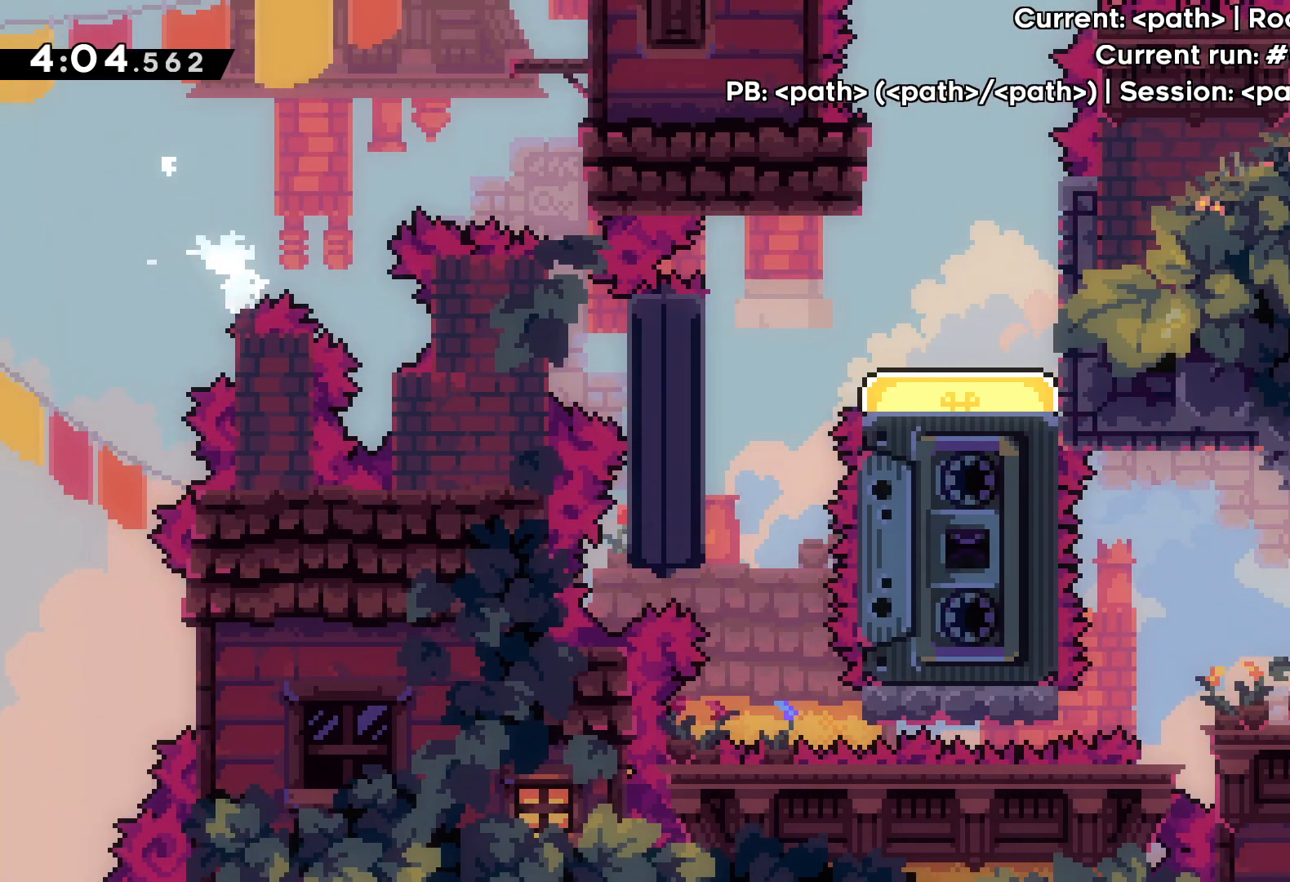
{"keys": [], "events": [[167, "left", "up"]]}
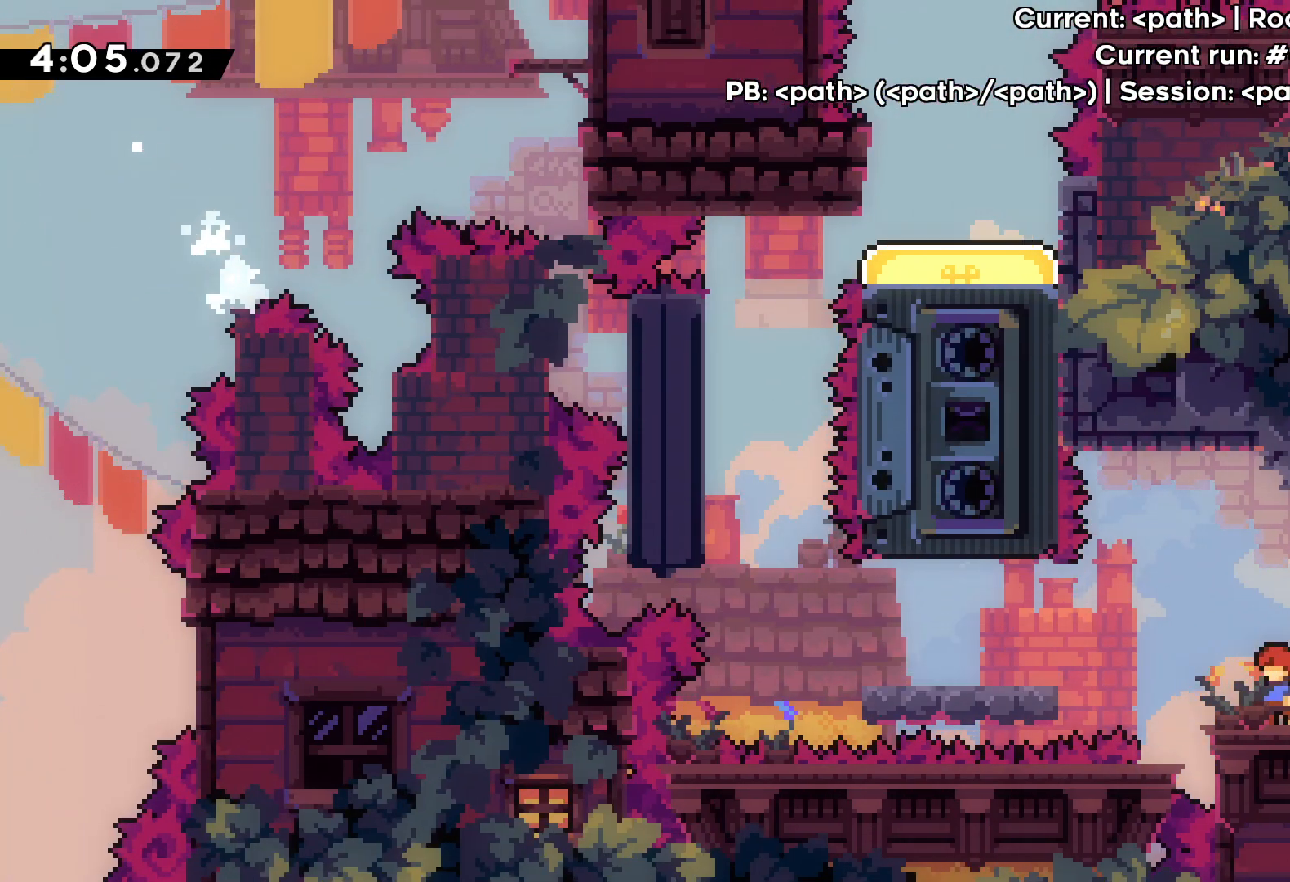
{"keys": ["jump", "left"], "events": [[333, "left", "down"], [400, "jump", "down"]]}
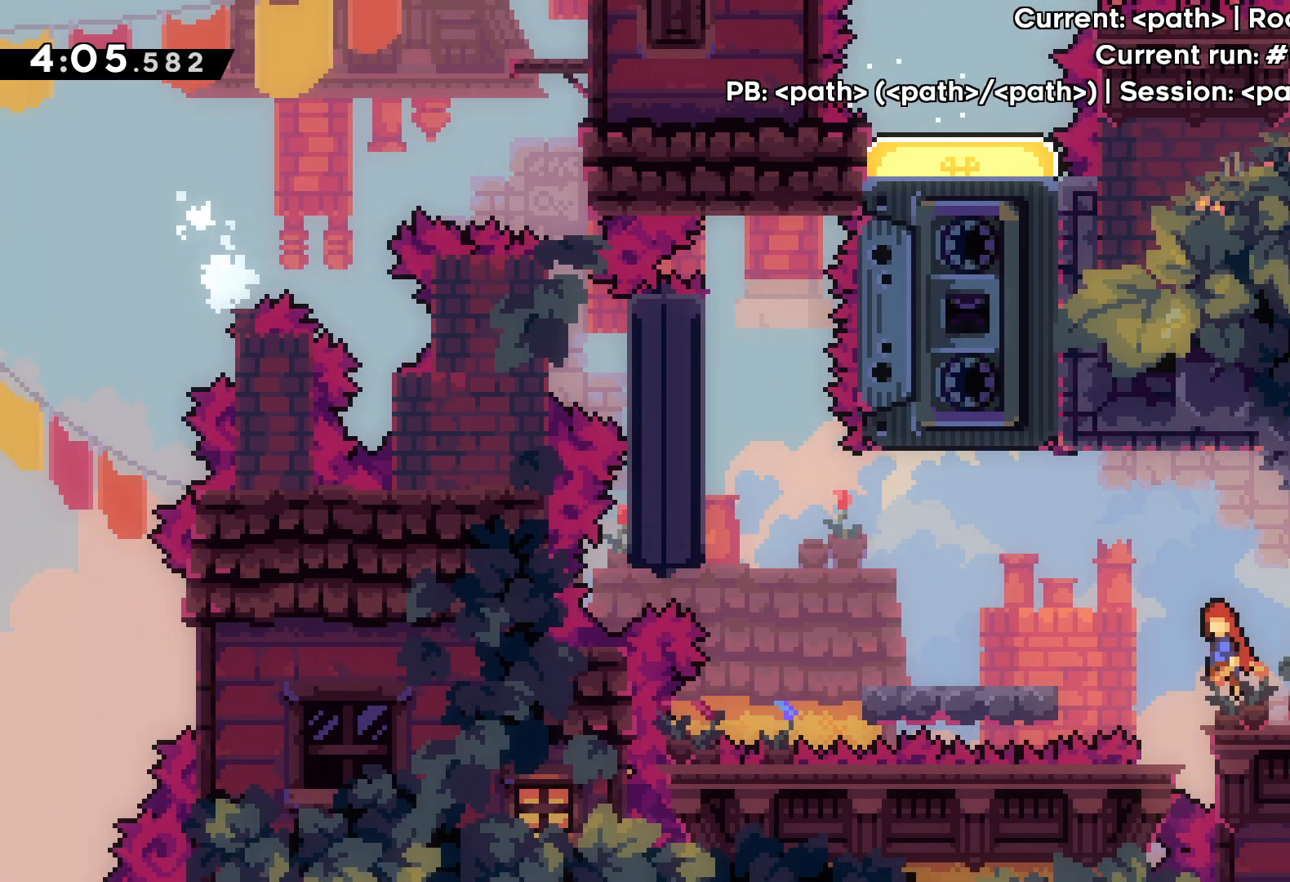
{"keys": ["jump", "left"], "events": []}
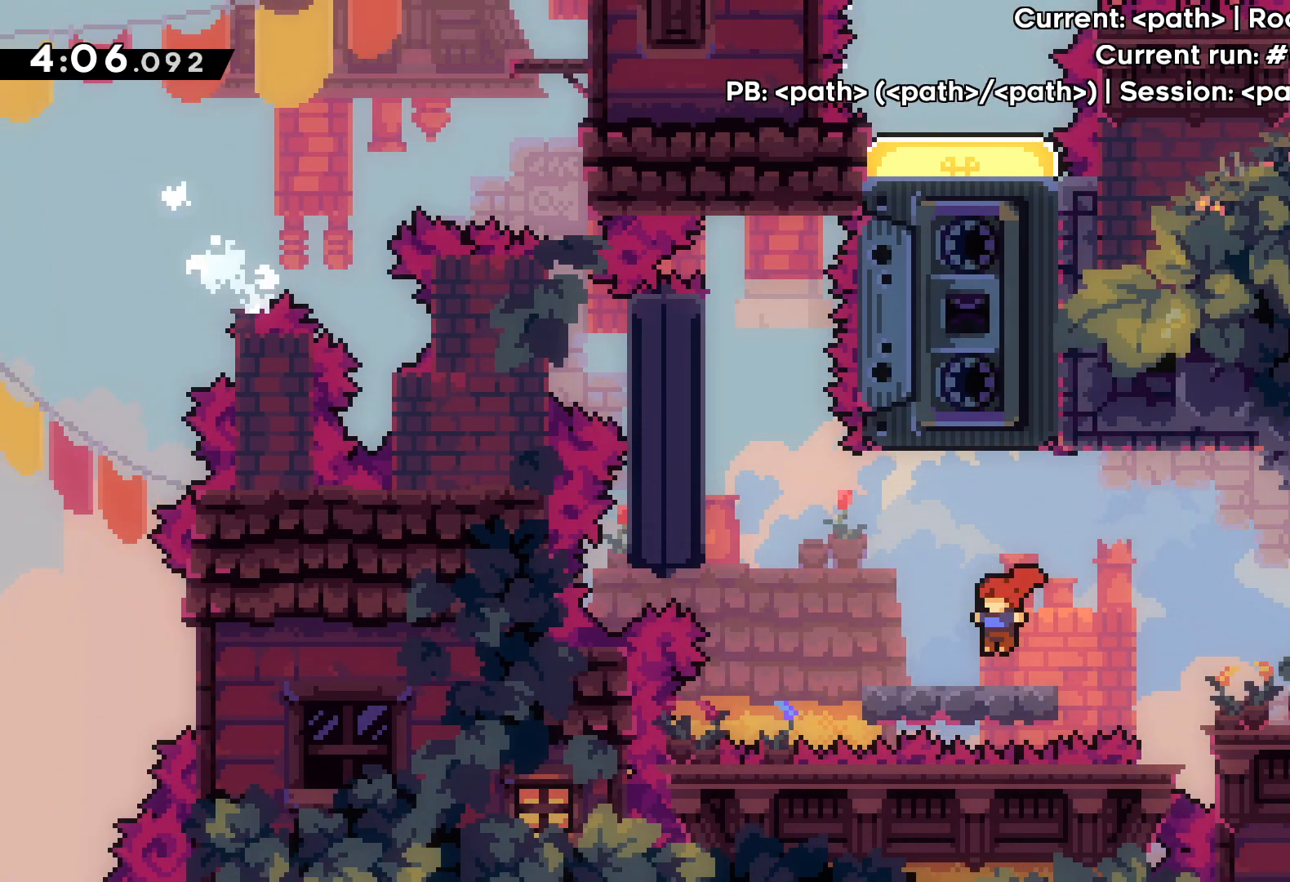
{"keys": ["jump", "left"], "events": [[17, "jump", "up"], [250, "jump", "down"], [450, "left", "up"], [500, "left", "down"]]}
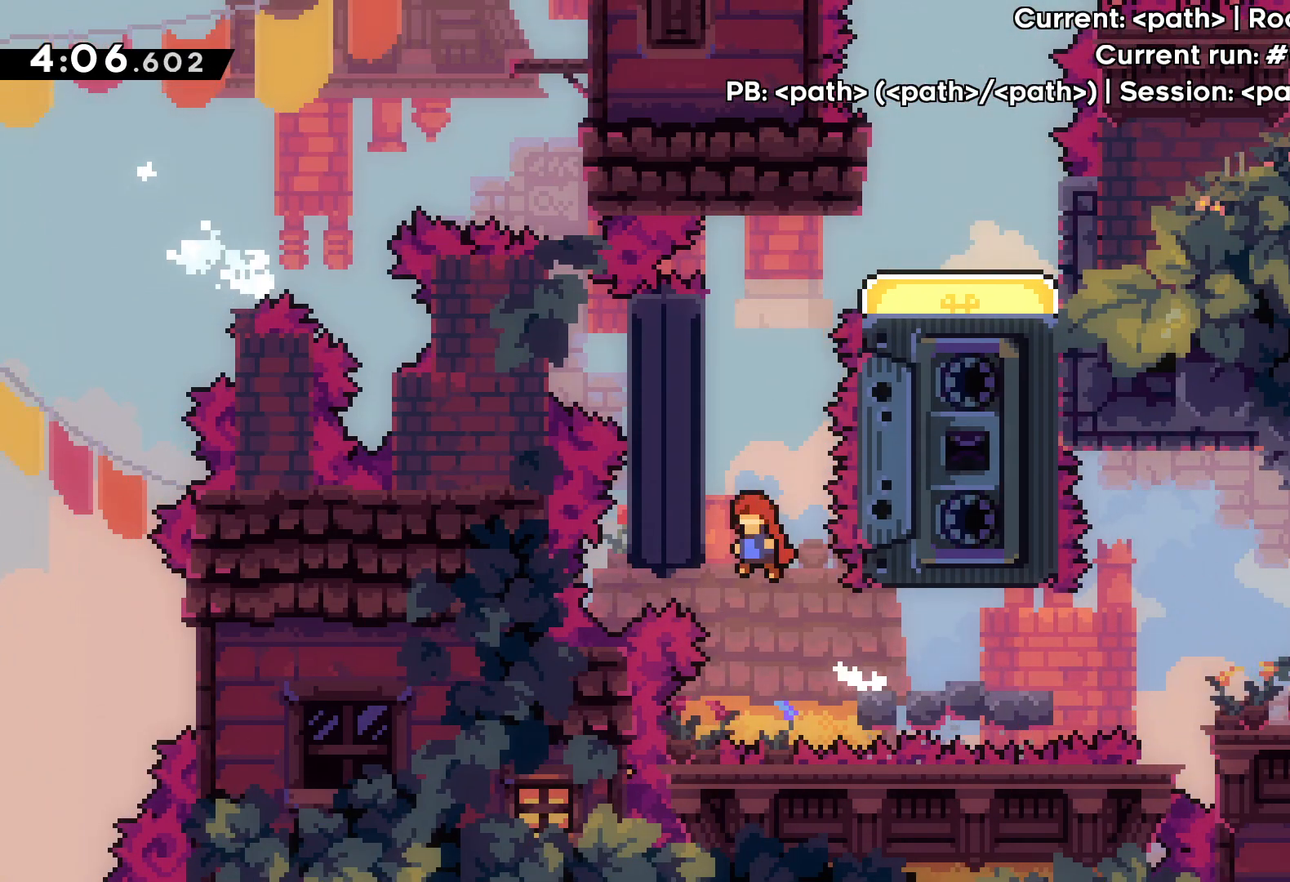
{"keys": ["grab", "jump", "up"], "events": [[100, "jump", "up"], [150, "jump", "down"], [200, "up", "down"], [217, "grab", "down"], [233, "left", "up"]]}
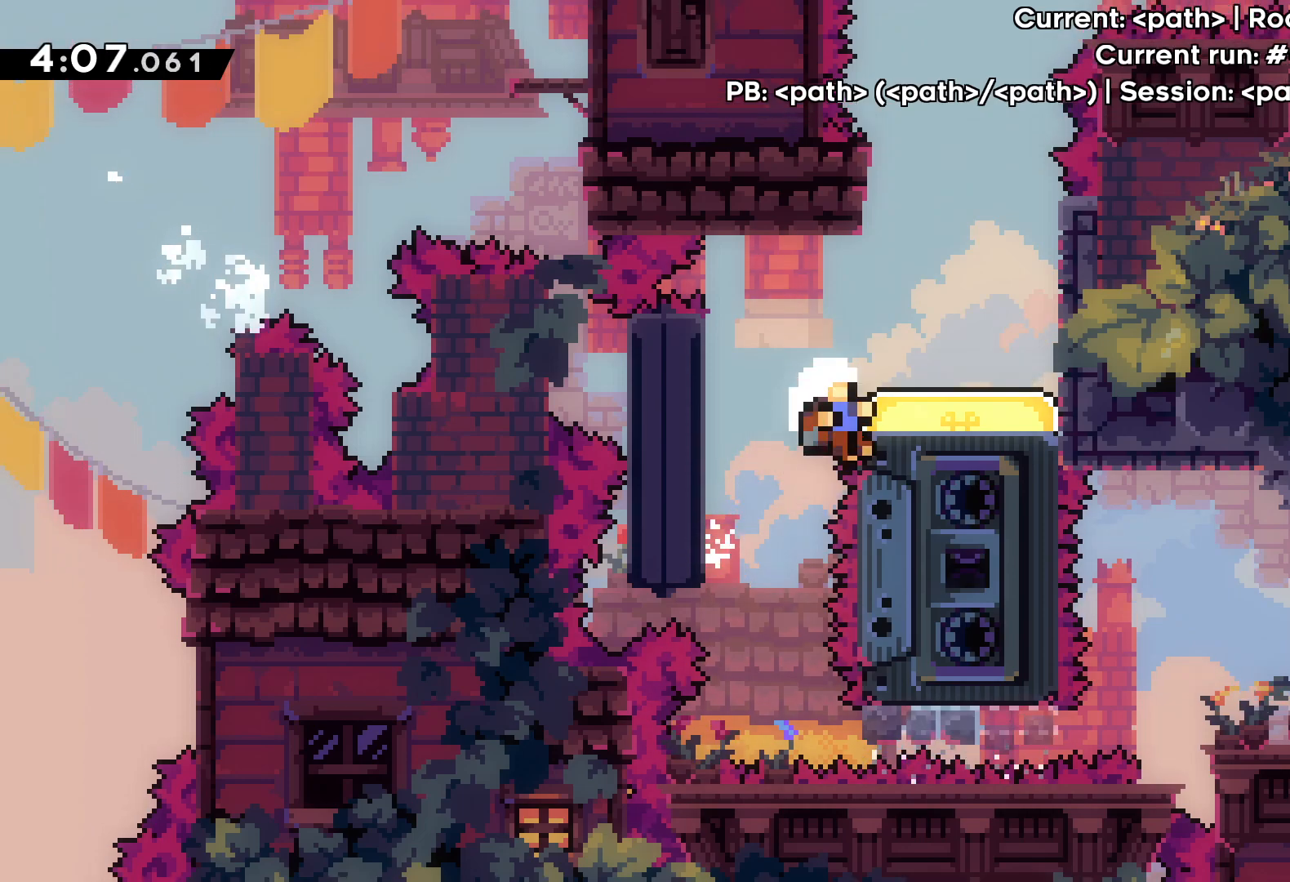
{"keys": [], "events": [[33, "jump", "up"], [117, "jump", "down"], [150, "jump", "up"], [250, "grab", "up"], [283, "up", "up"]]}
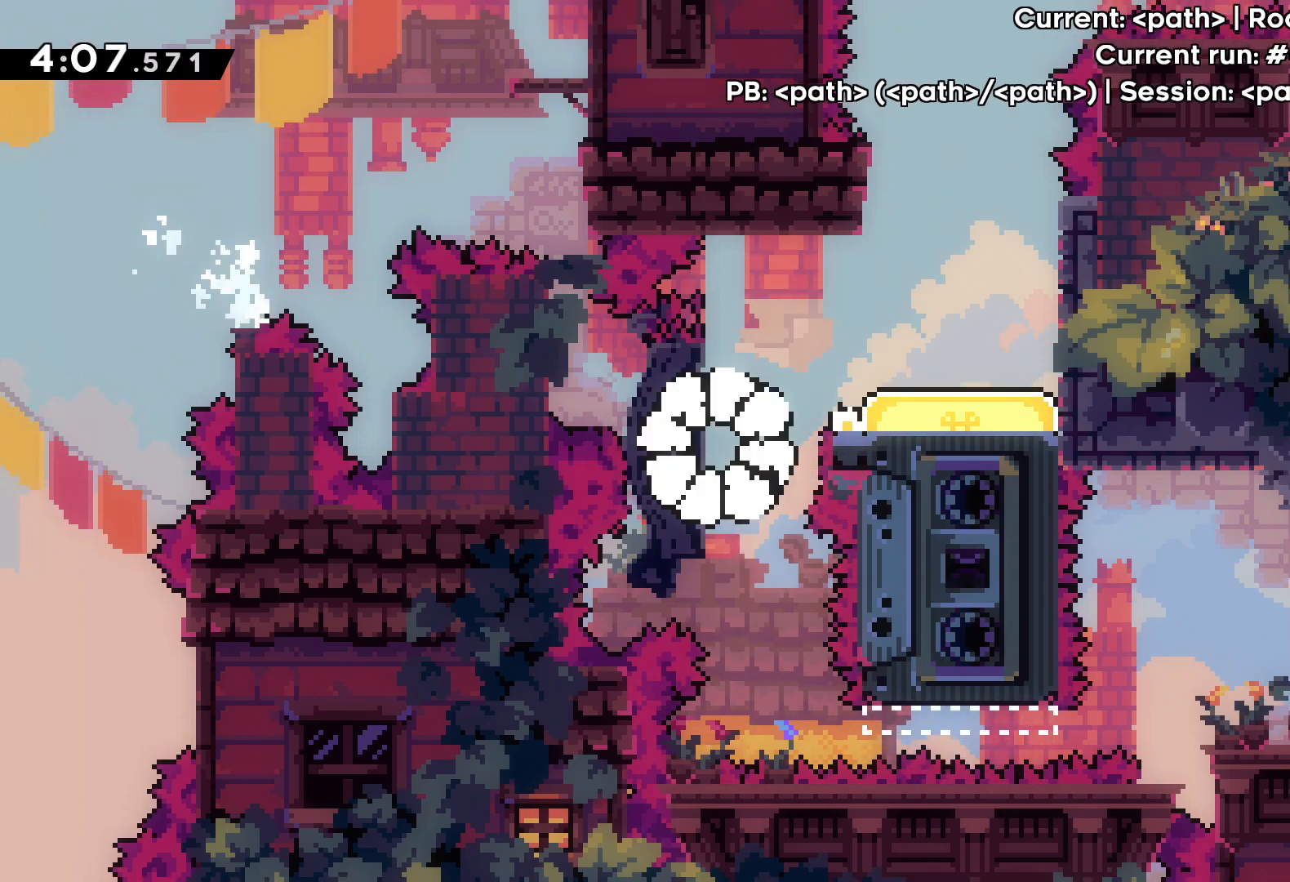
{"keys": [], "events": []}
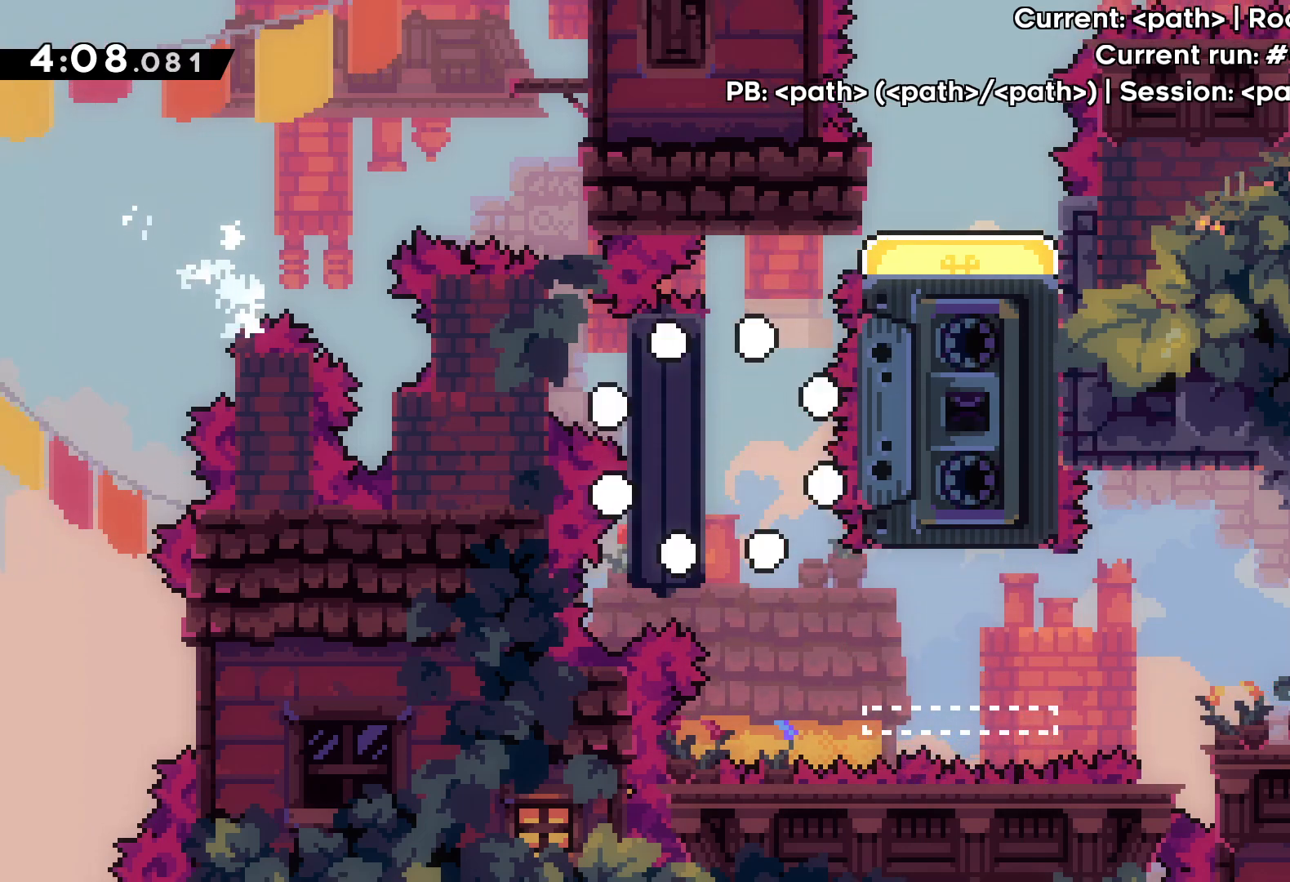
{"keys": [], "events": []}
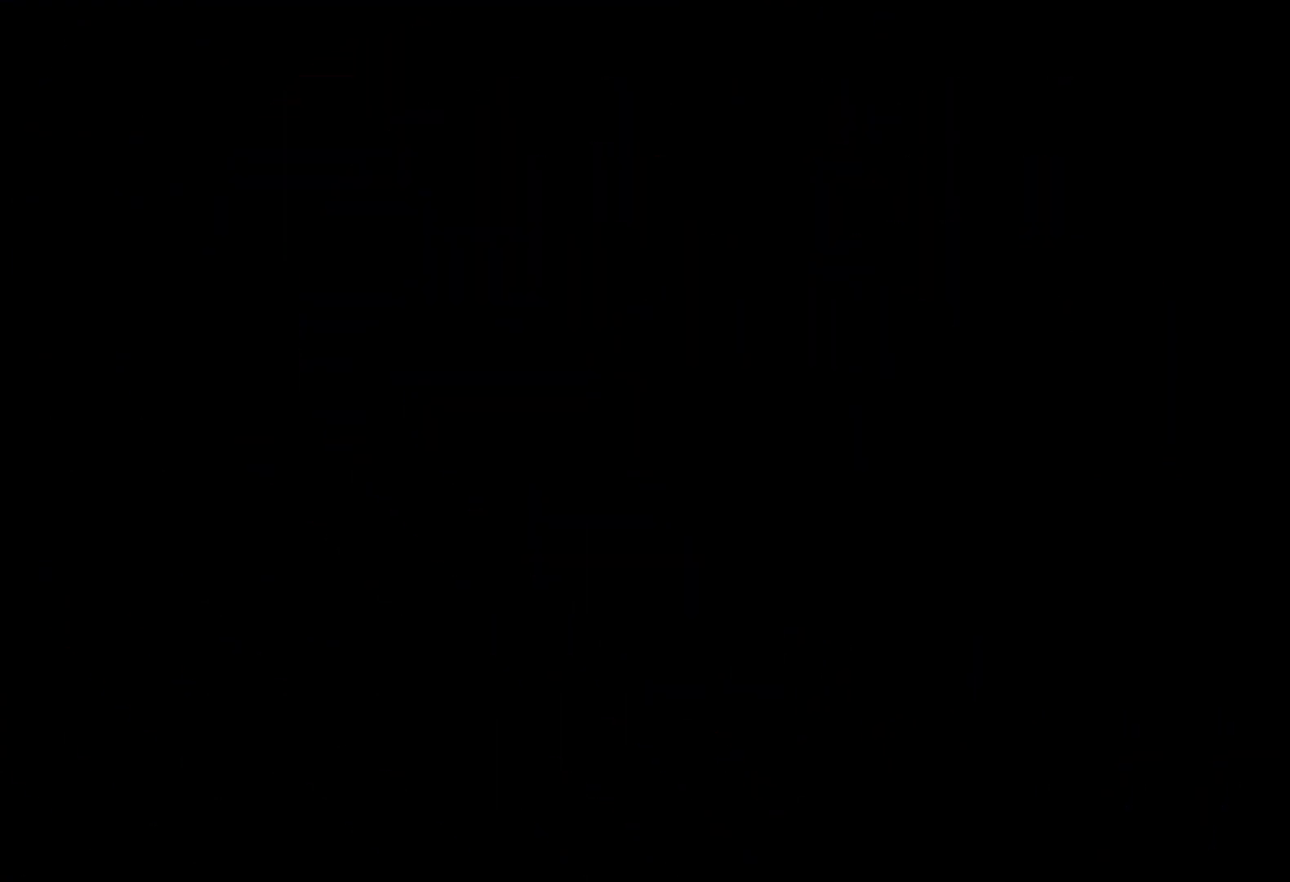
{"keys": [], "events": [[233, "left", "down"], [467, "left", "up"]]}
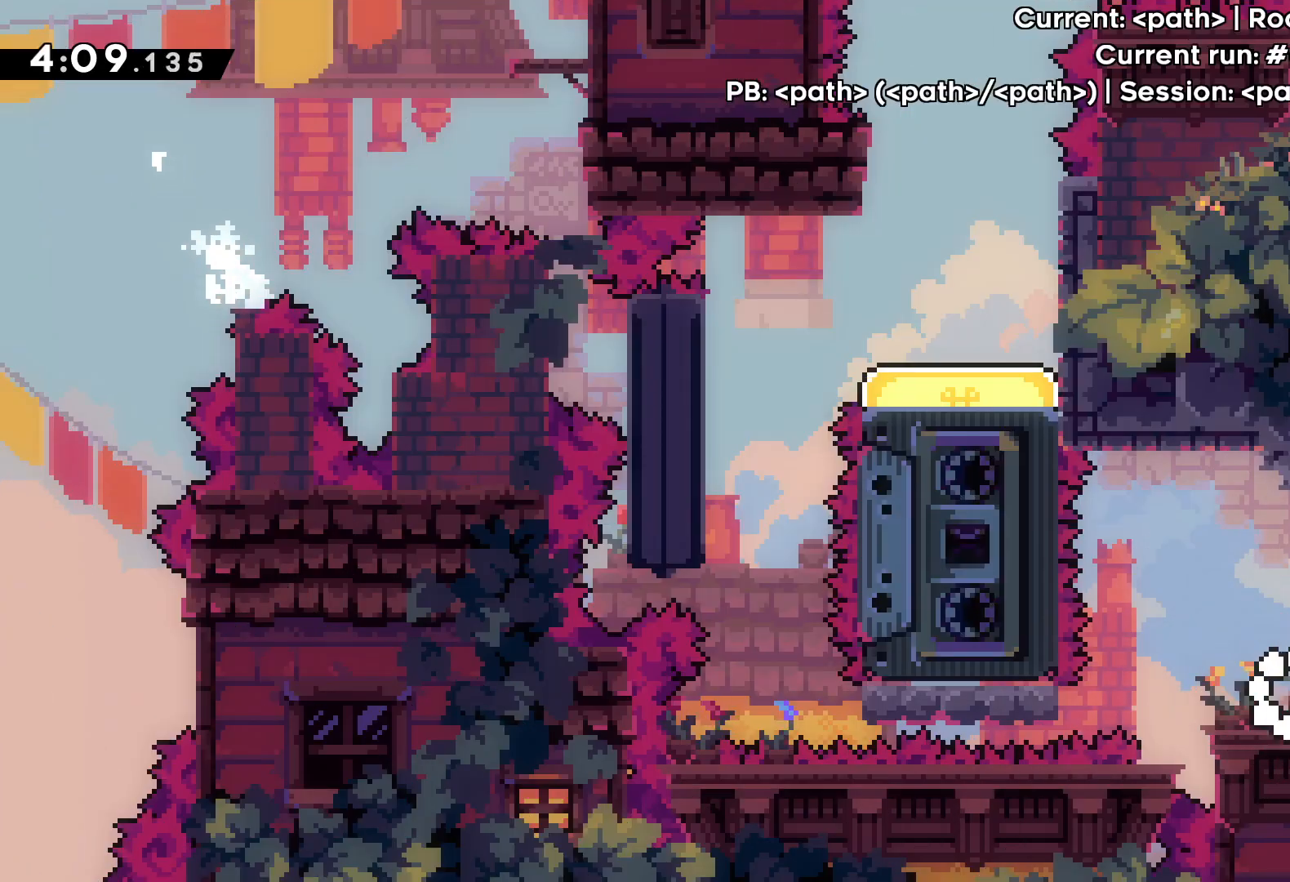
{"keys": ["jump", "left", "up"], "events": [[283, "left", "down"], [383, "up", "down"], [400, "jump", "down"]]}
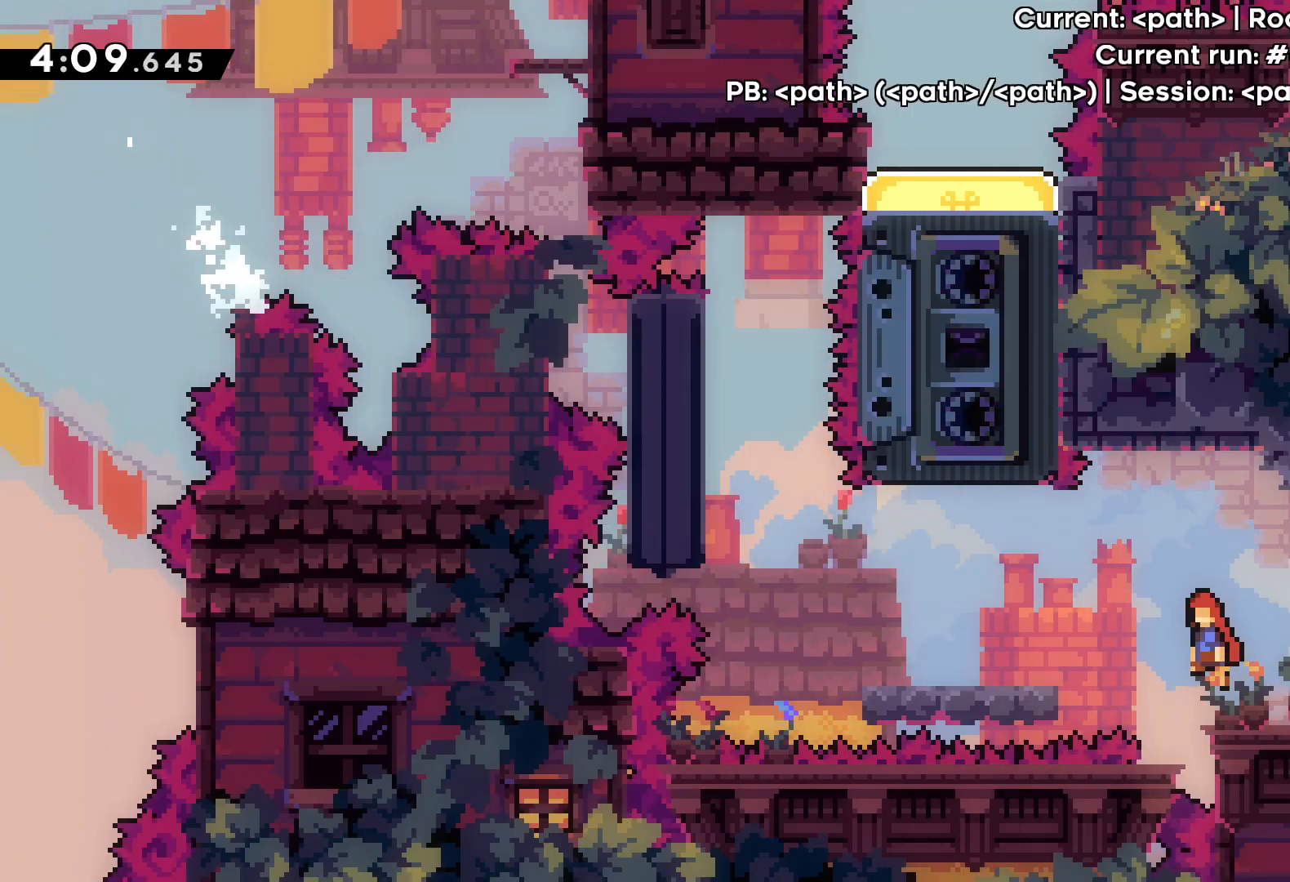
{"keys": ["left", "up"], "events": [[350, "jump", "up"]]}
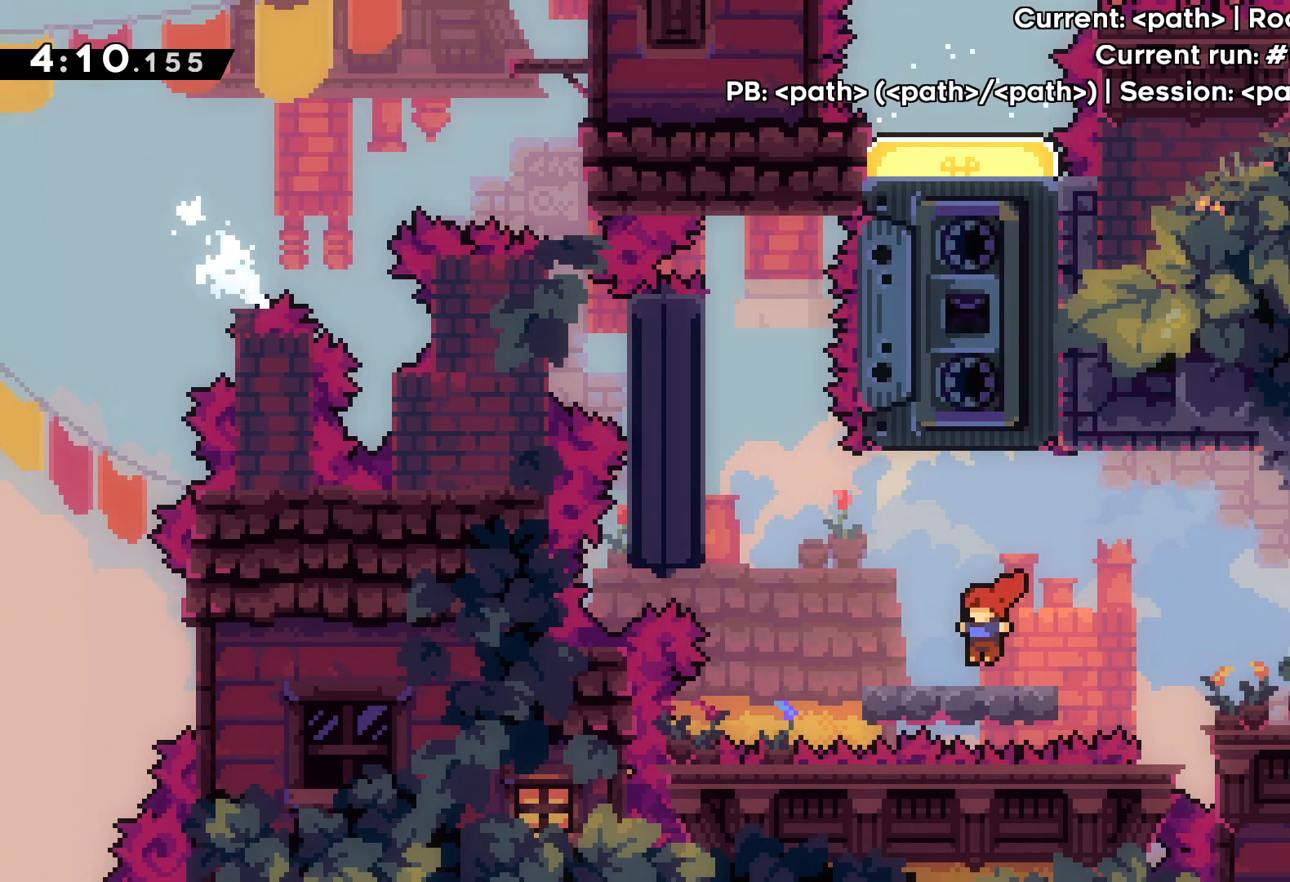
{"keys": ["grab", "jump", "left", "up"], "events": [[183, "jump", "down"], [483, "grab", "down"]]}
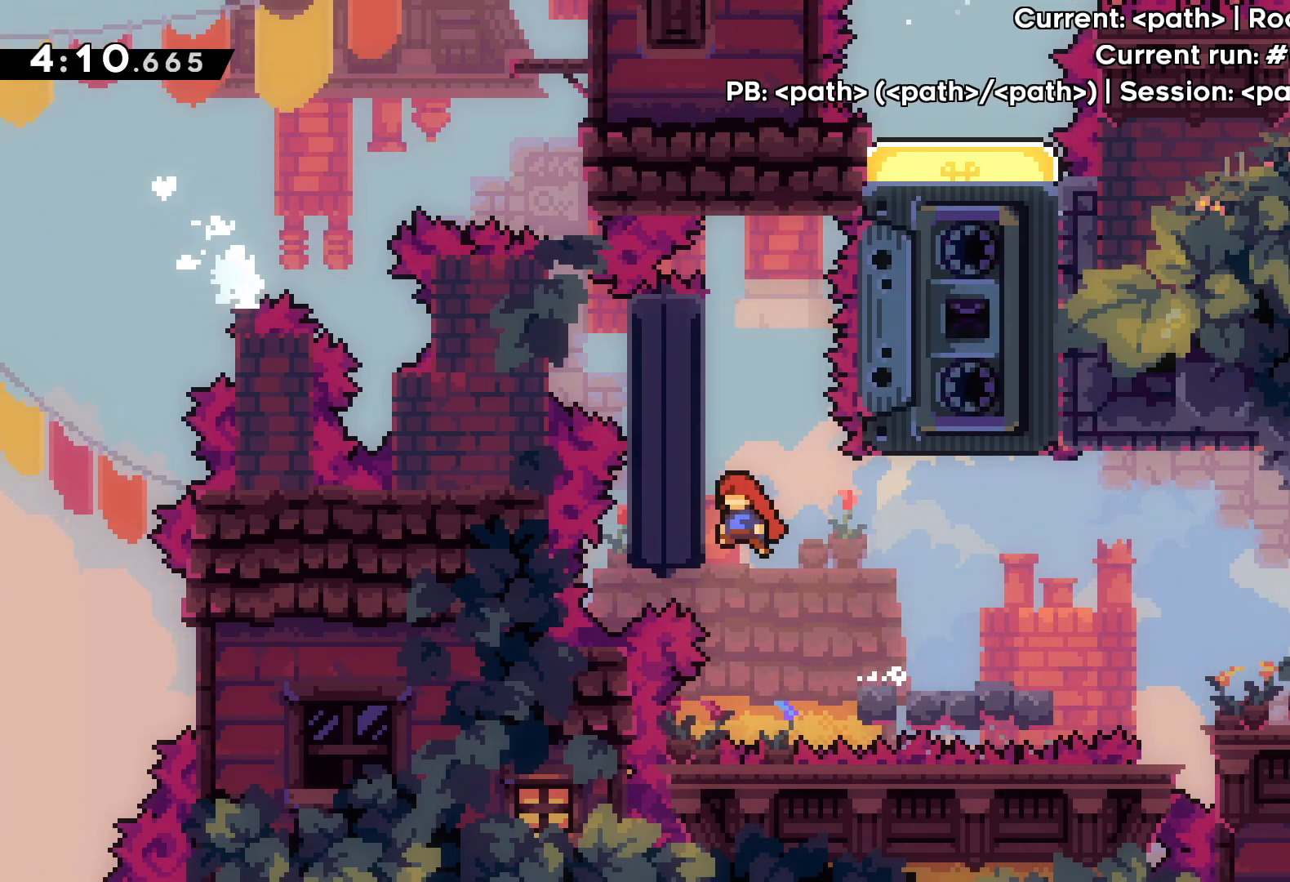
{"keys": ["grab", "up"], "events": [[17, "jump", "up"], [167, "left", "up"]]}
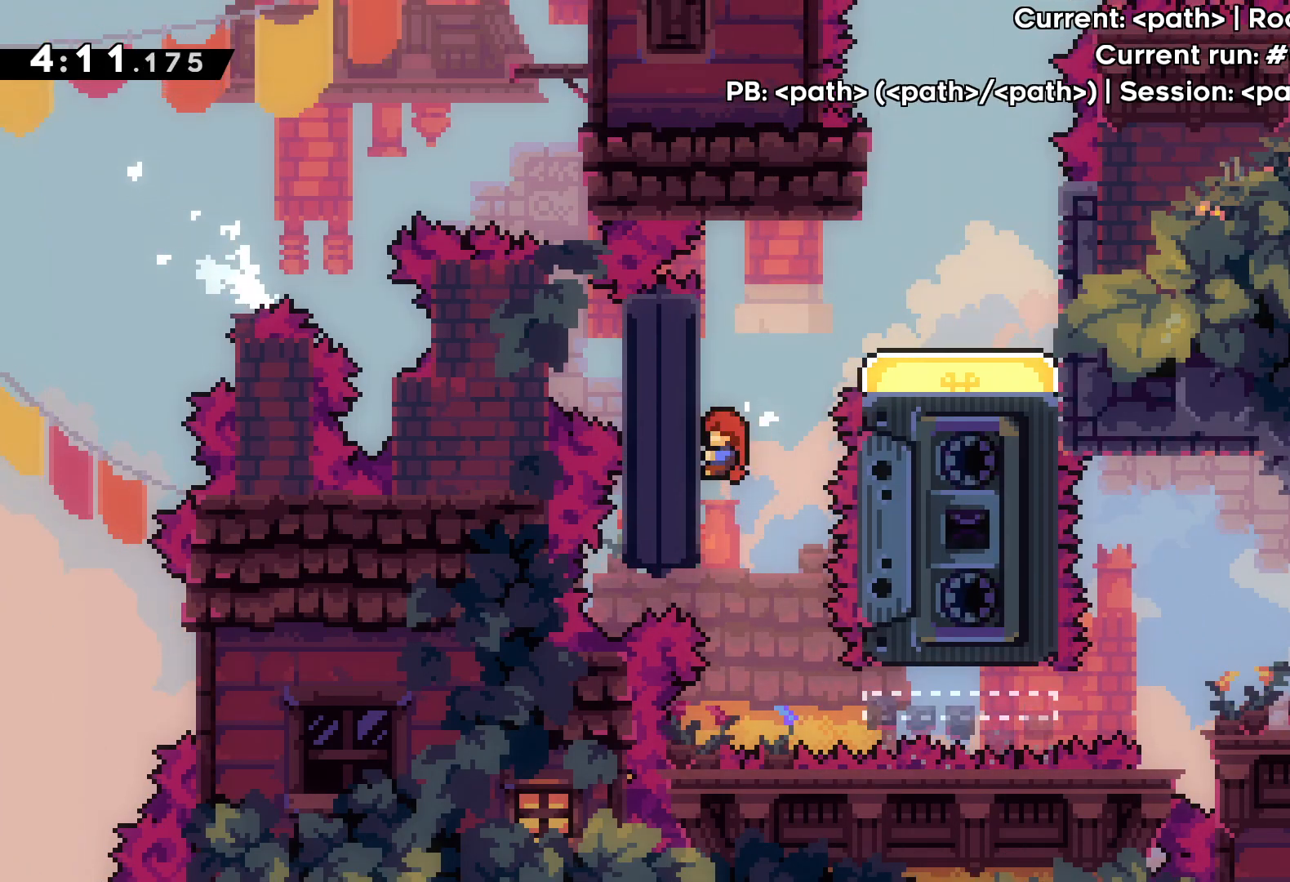
{"keys": ["dash", "down"], "events": [[17, "jump", "down"], [50, "right", "down"], [83, "up", "up"], [183, "grab", "up"], [283, "jump", "up"], [417, "down", "down"], [450, "right", "up"], [483, "dash", "down"]]}
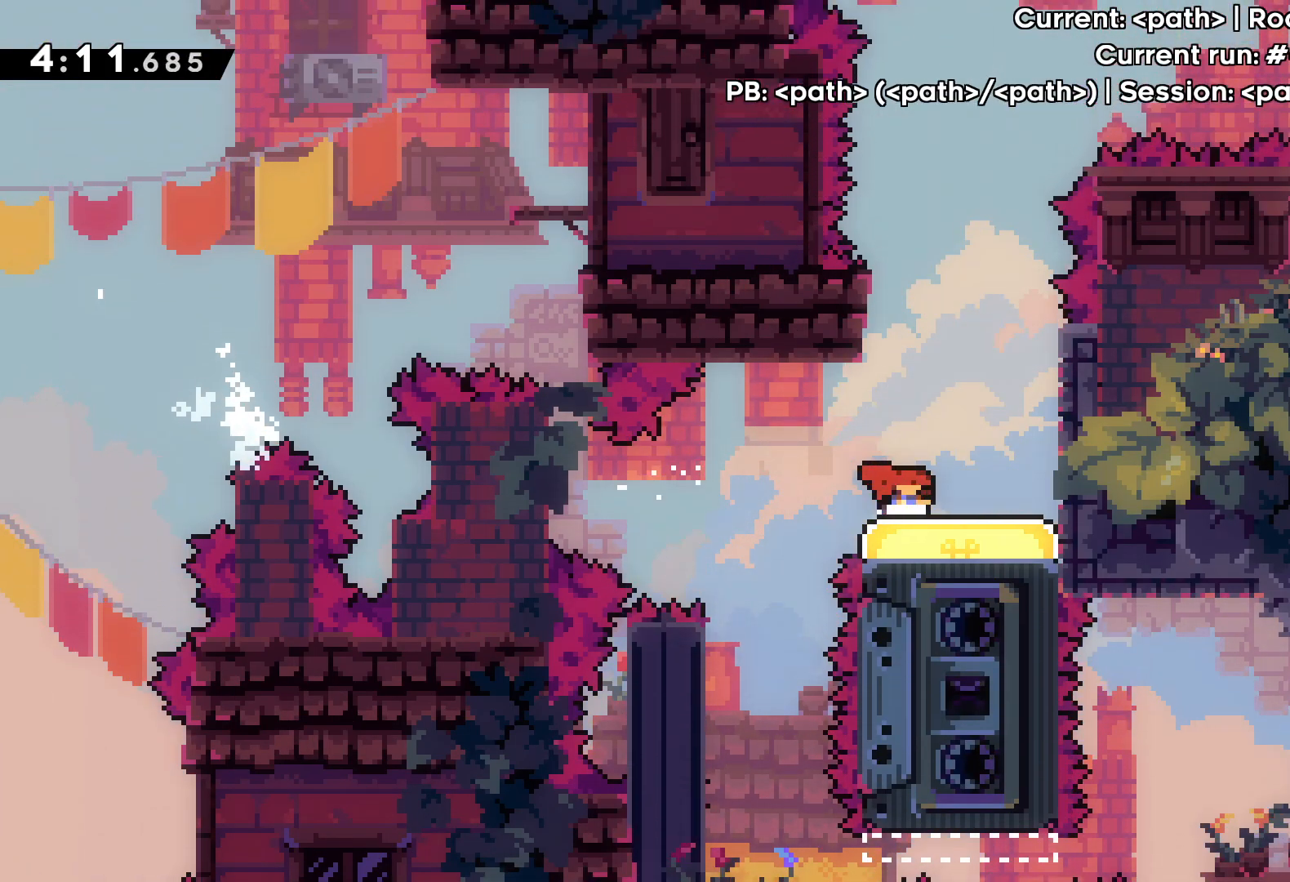
{"keys": [], "events": [[150, "dash", "up"], [183, "down", "up"], [217, "right", "down"], [317, "right", "up"]]}
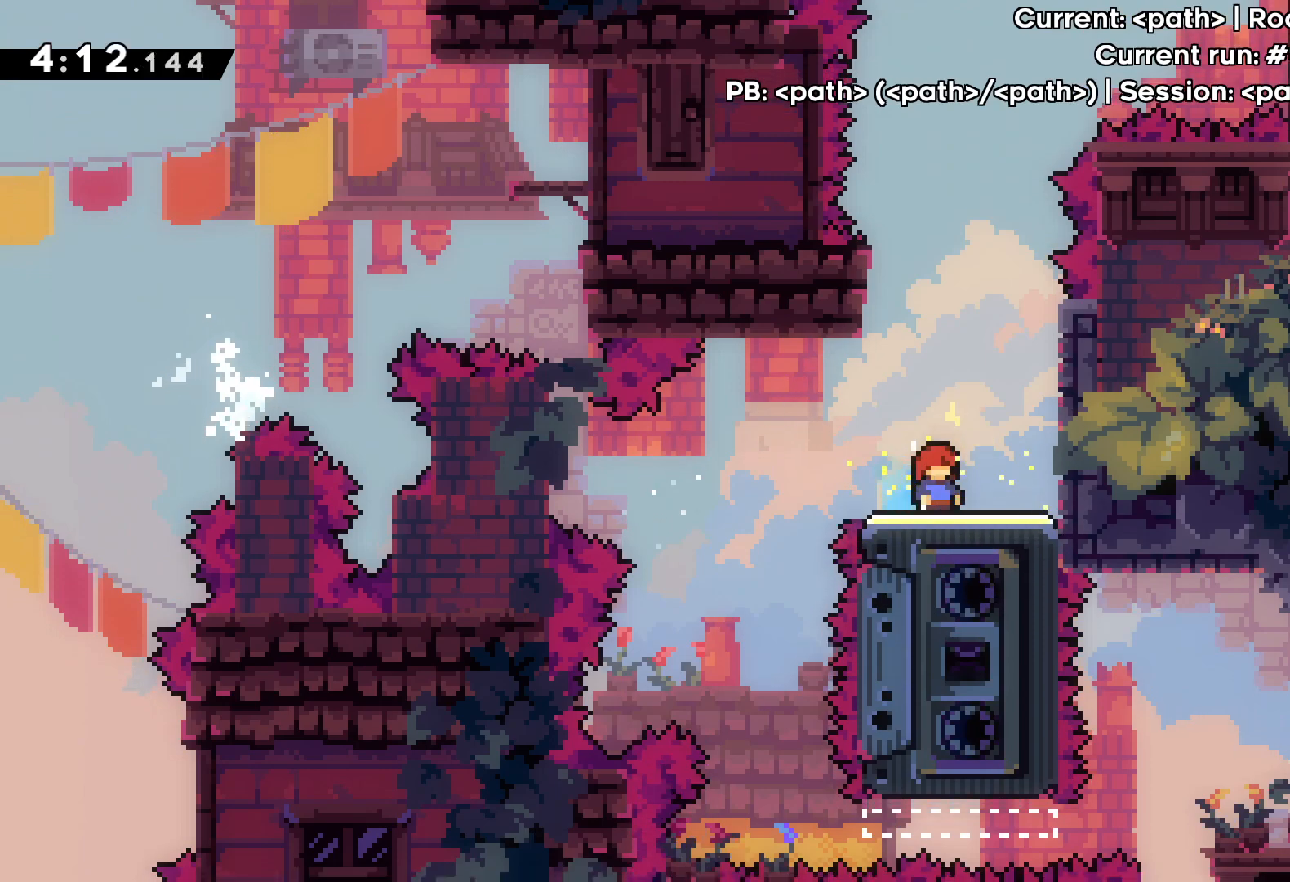
{"keys": ["jump", "up"], "events": [[450, "jump", "down"], [467, "up", "down"]]}
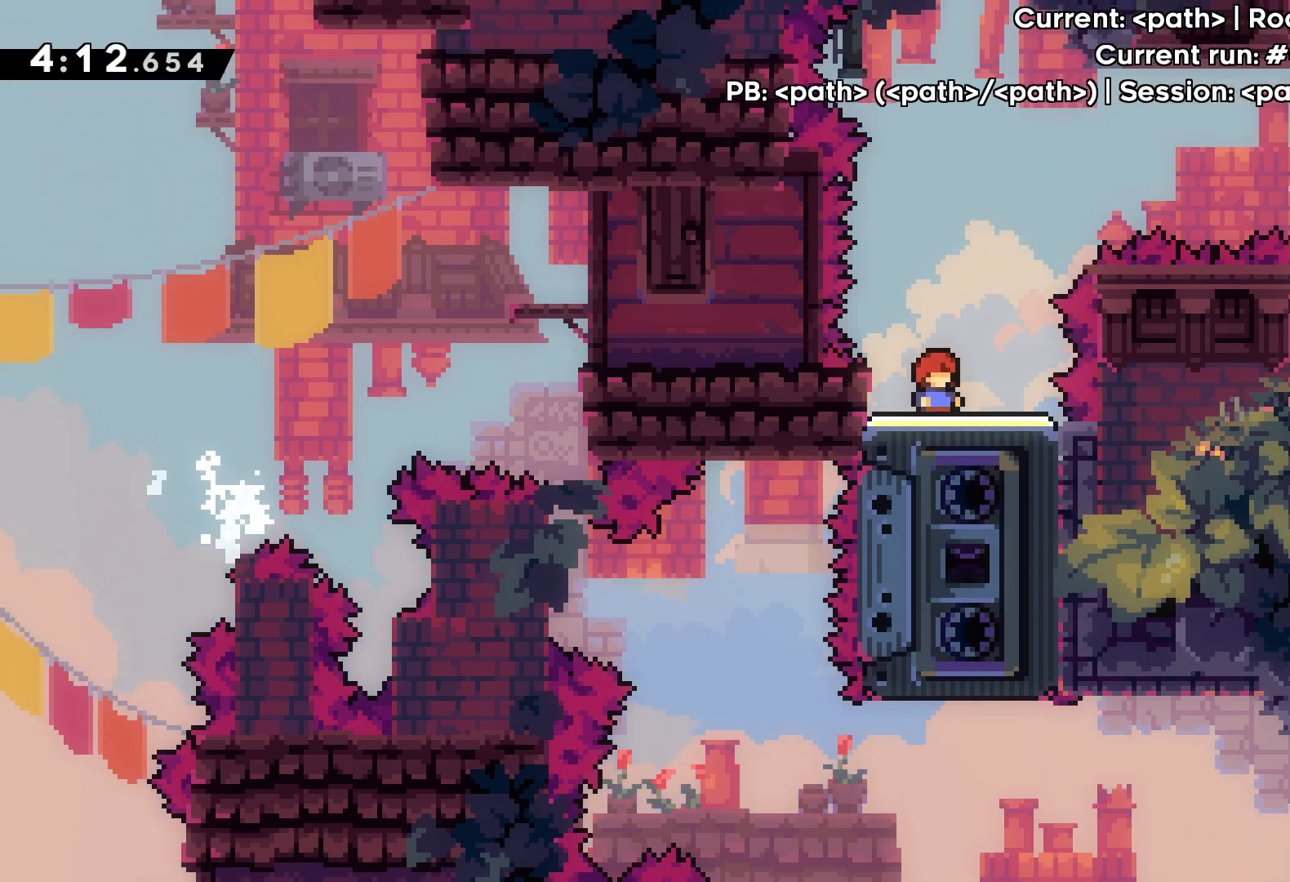
{"keys": ["right"], "events": [[33, "right", "down"], [317, "up", "up"], [450, "jump", "up"]]}
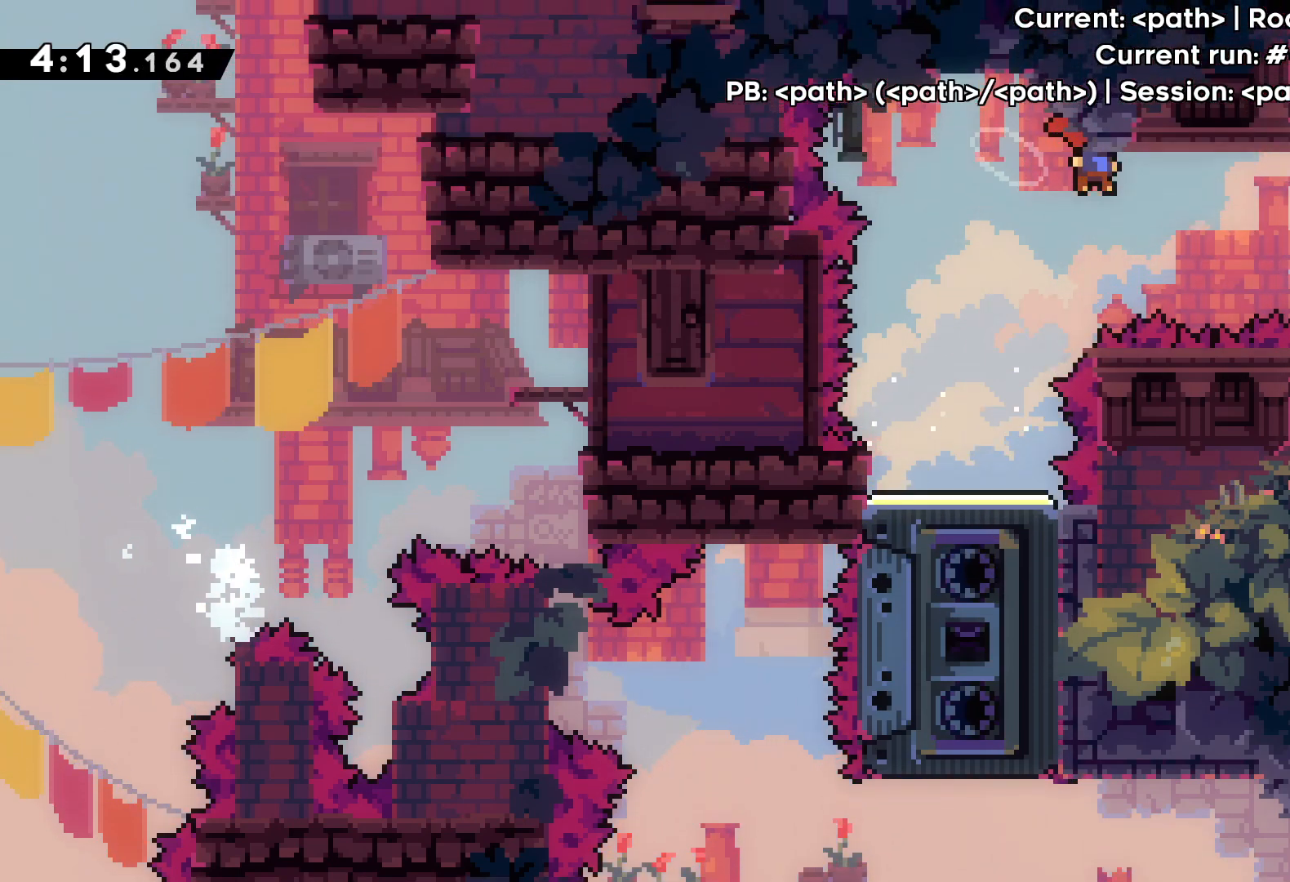
{"keys": ["right"], "events": [[117, "dash", "down"], [383, "dash", "up"]]}